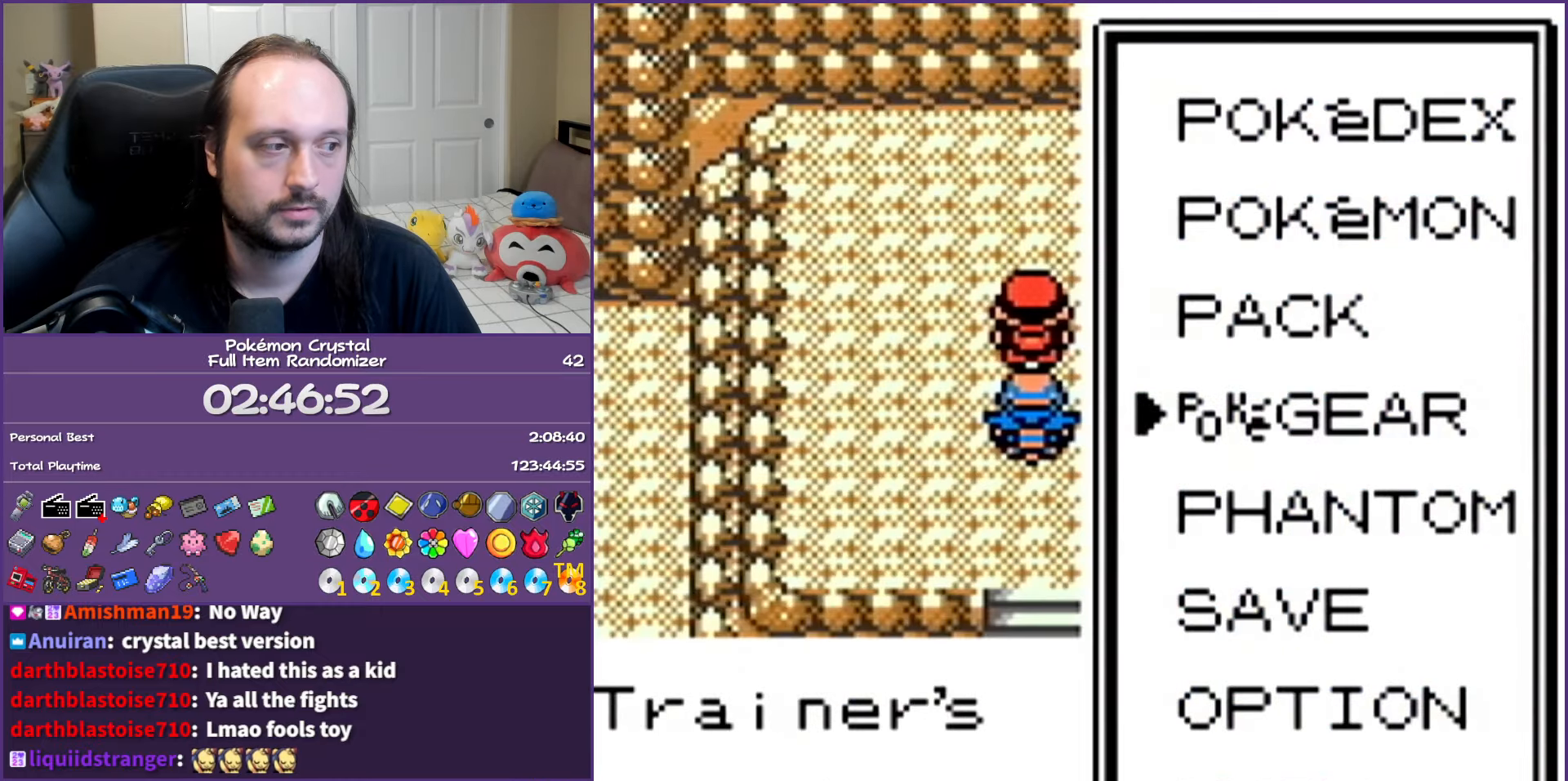
Gameplay with a controller (Nintendo layout); each line is a JSON object with the inputs held at the frame after it. "events" lists button and stick changes between this image and that frame as [ms after this image, input, new state], when the widget could be followed in between. Not read: L3 R3.
{"buttons": ["A"], "events": [[17, "DPAD_DOWN", "down"], [117, "DPAD_DOWN", "up"], [183, "DPAD_DOWN", "down"], [300, "A", "down"], [300, "DPAD_DOWN", "up"], [400, "A", "up"], [467, "A", "down"]]}
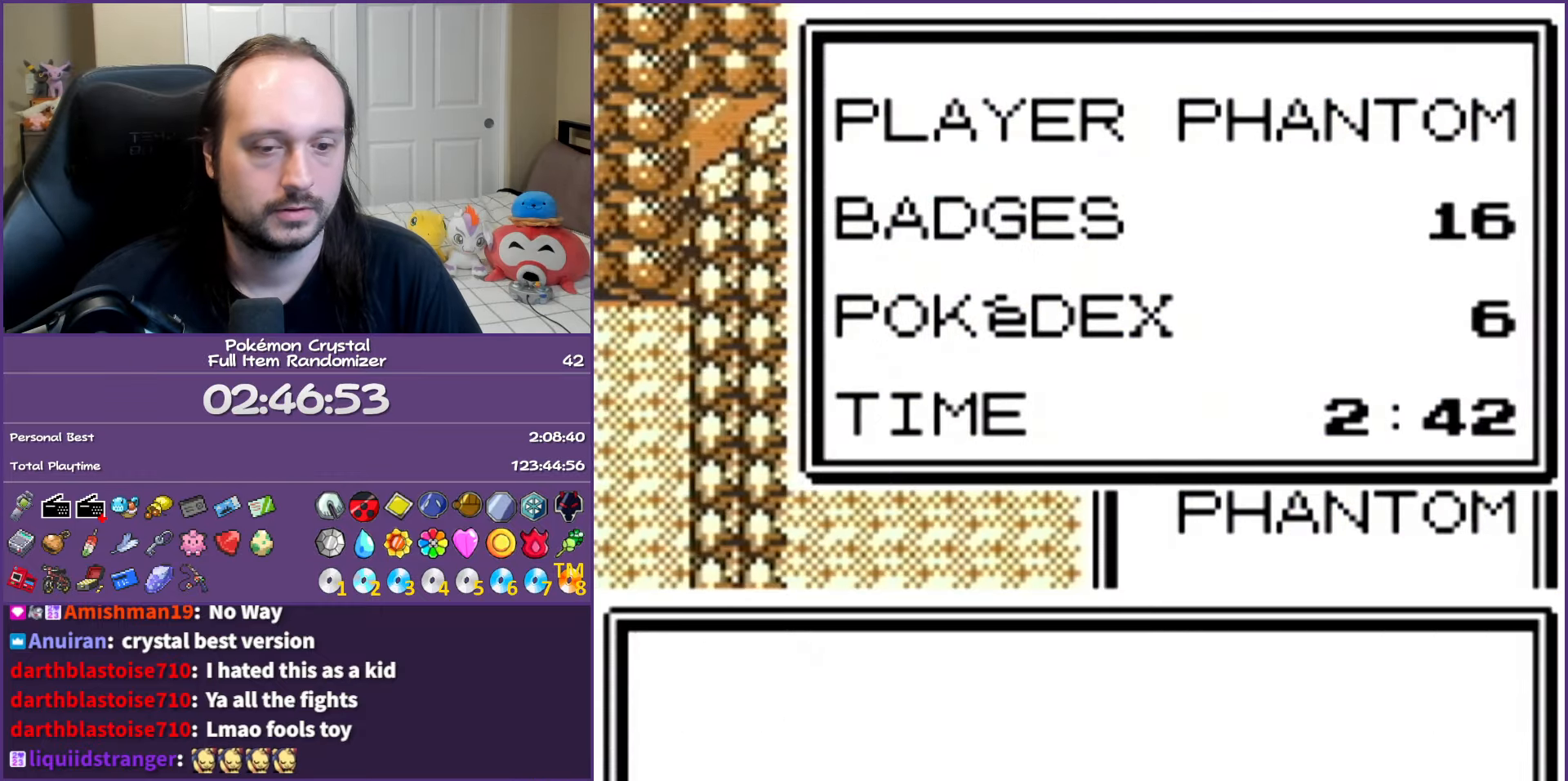
{"buttons": ["A"], "events": [[50, "A", "up"], [133, "A", "down"], [217, "A", "up"], [300, "A", "down"], [383, "A", "up"], [467, "A", "down"]]}
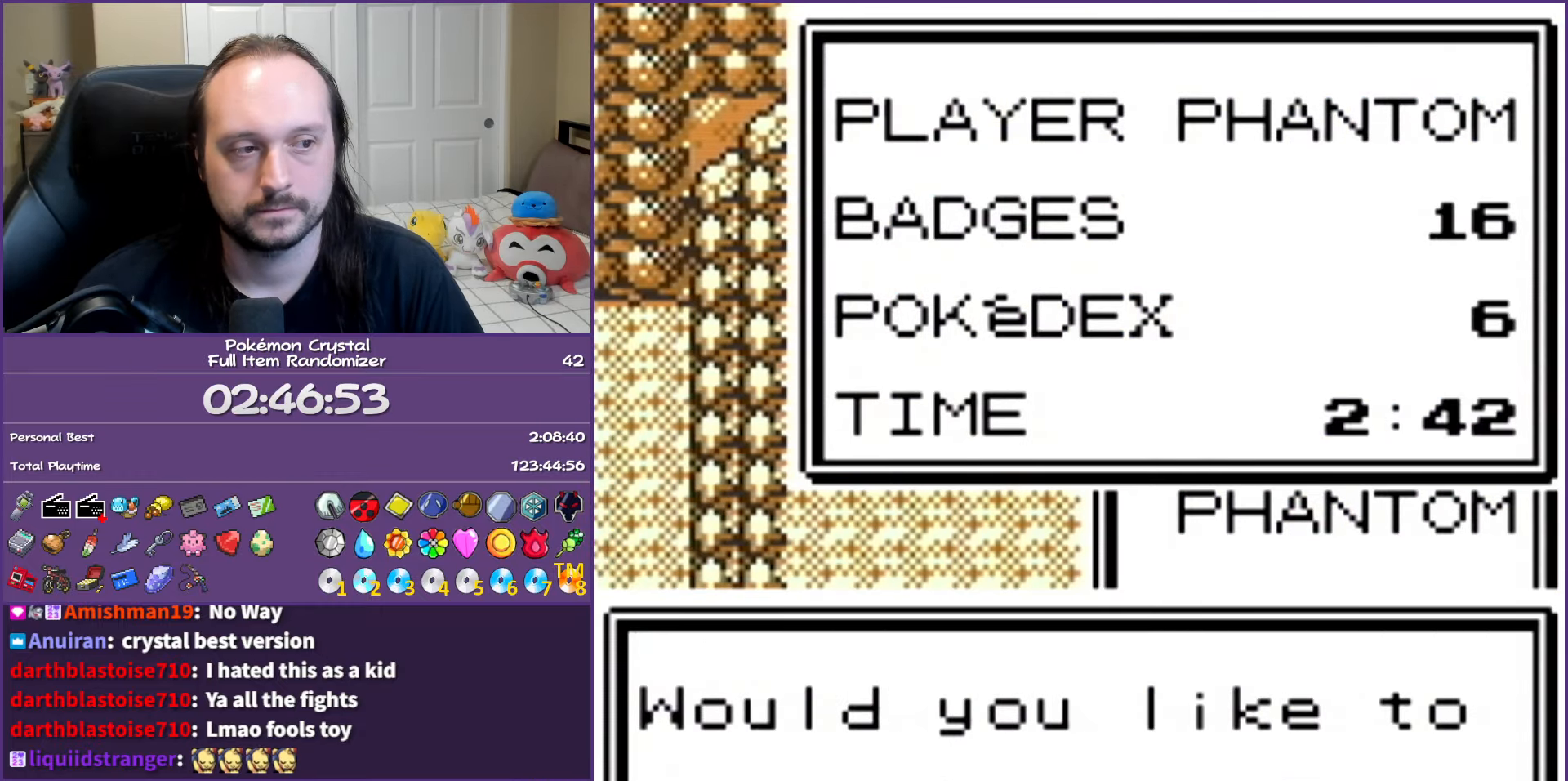
{"buttons": ["A"], "events": [[50, "A", "up"], [133, "A", "down"], [217, "A", "up"], [283, "A", "down"], [400, "A", "up"], [467, "A", "down"]]}
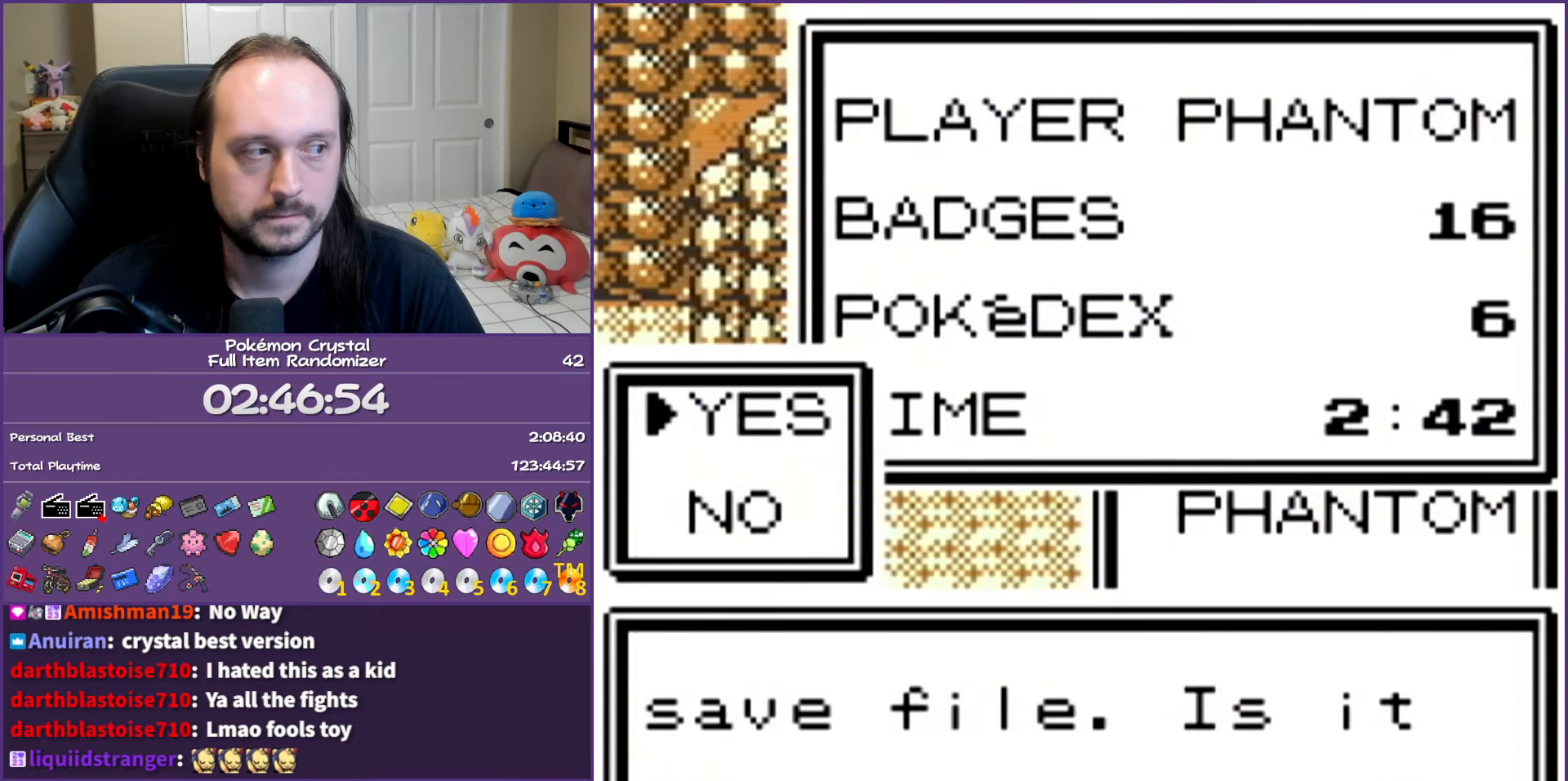
{"buttons": ["B"], "events": [[50, "A", "up"], [117, "A", "down"], [217, "A", "up"], [267, "A", "down"], [383, "A", "up"], [483, "B", "down"]]}
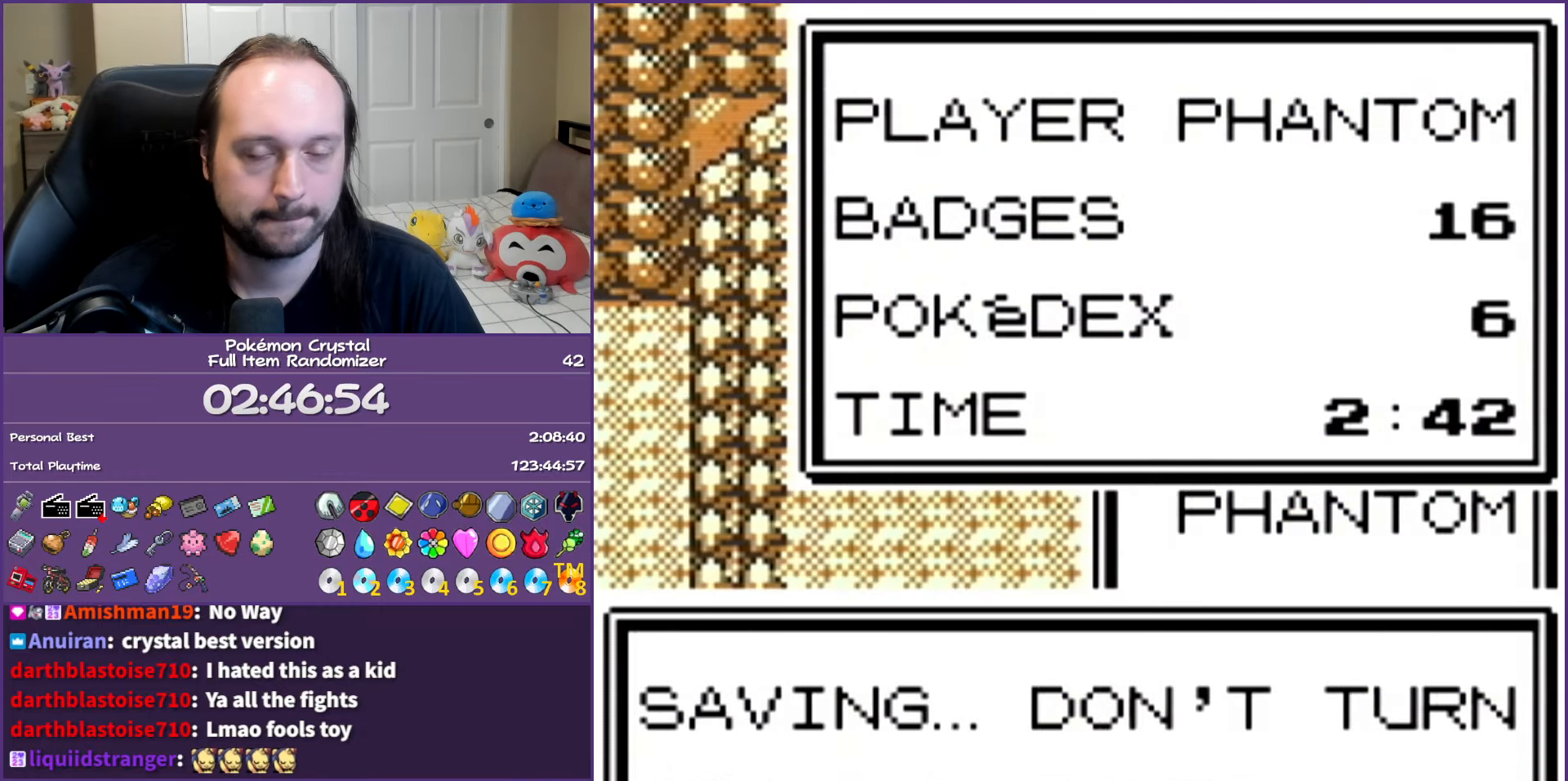
{"buttons": ["B"], "events": []}
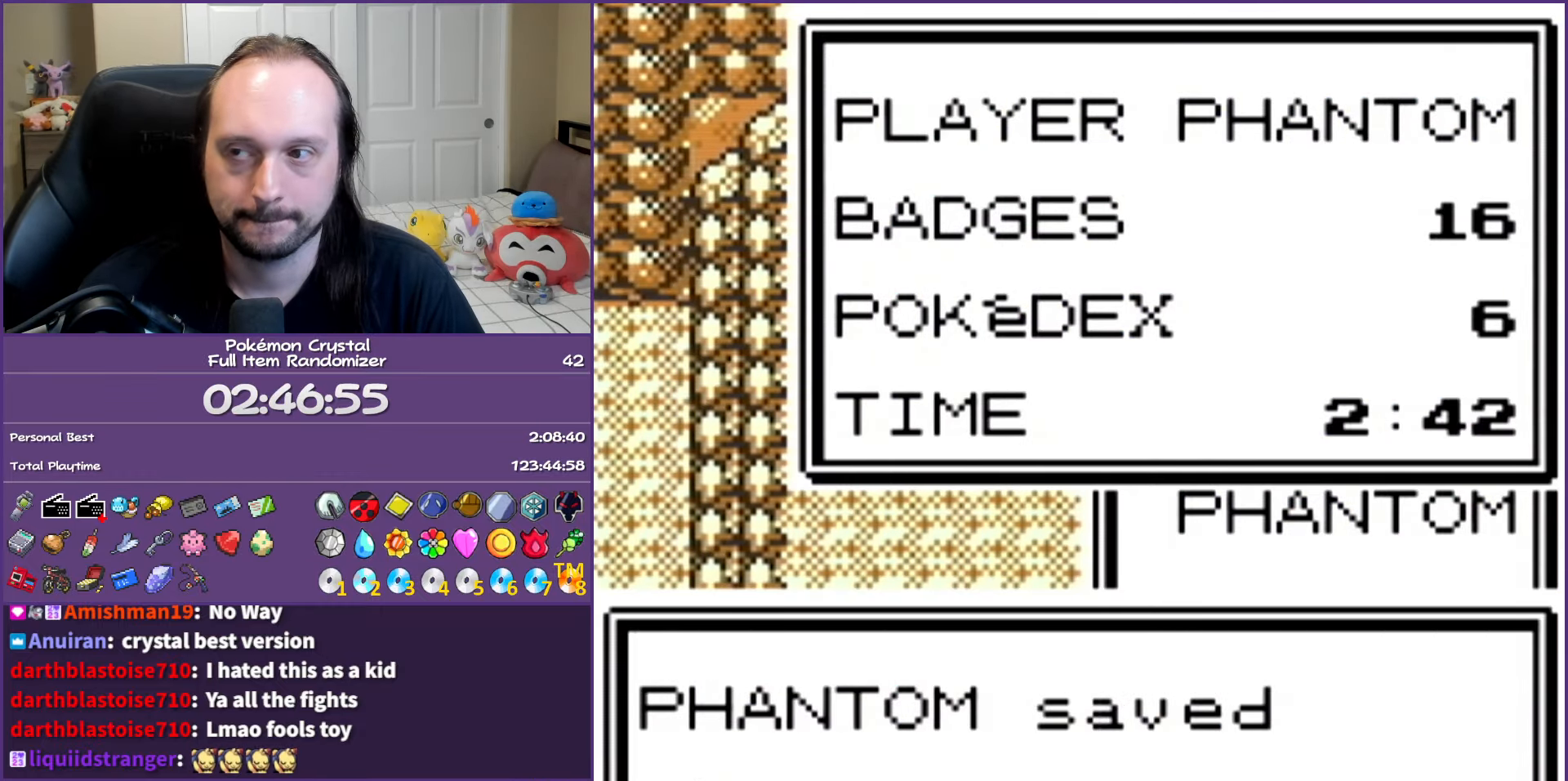
{"buttons": ["B"], "events": []}
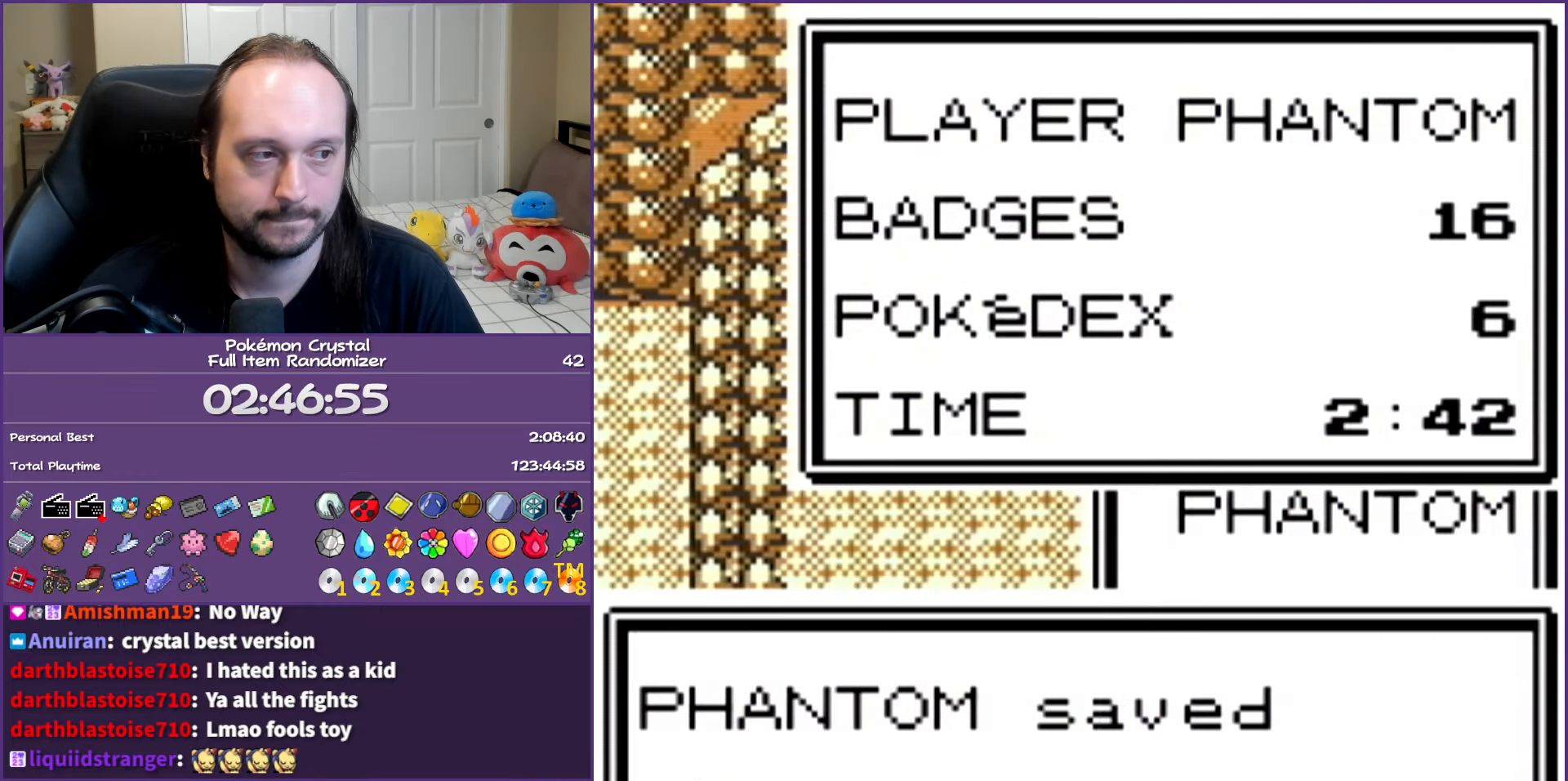
{"buttons": ["A", "B"], "events": [[433, "A", "down"]]}
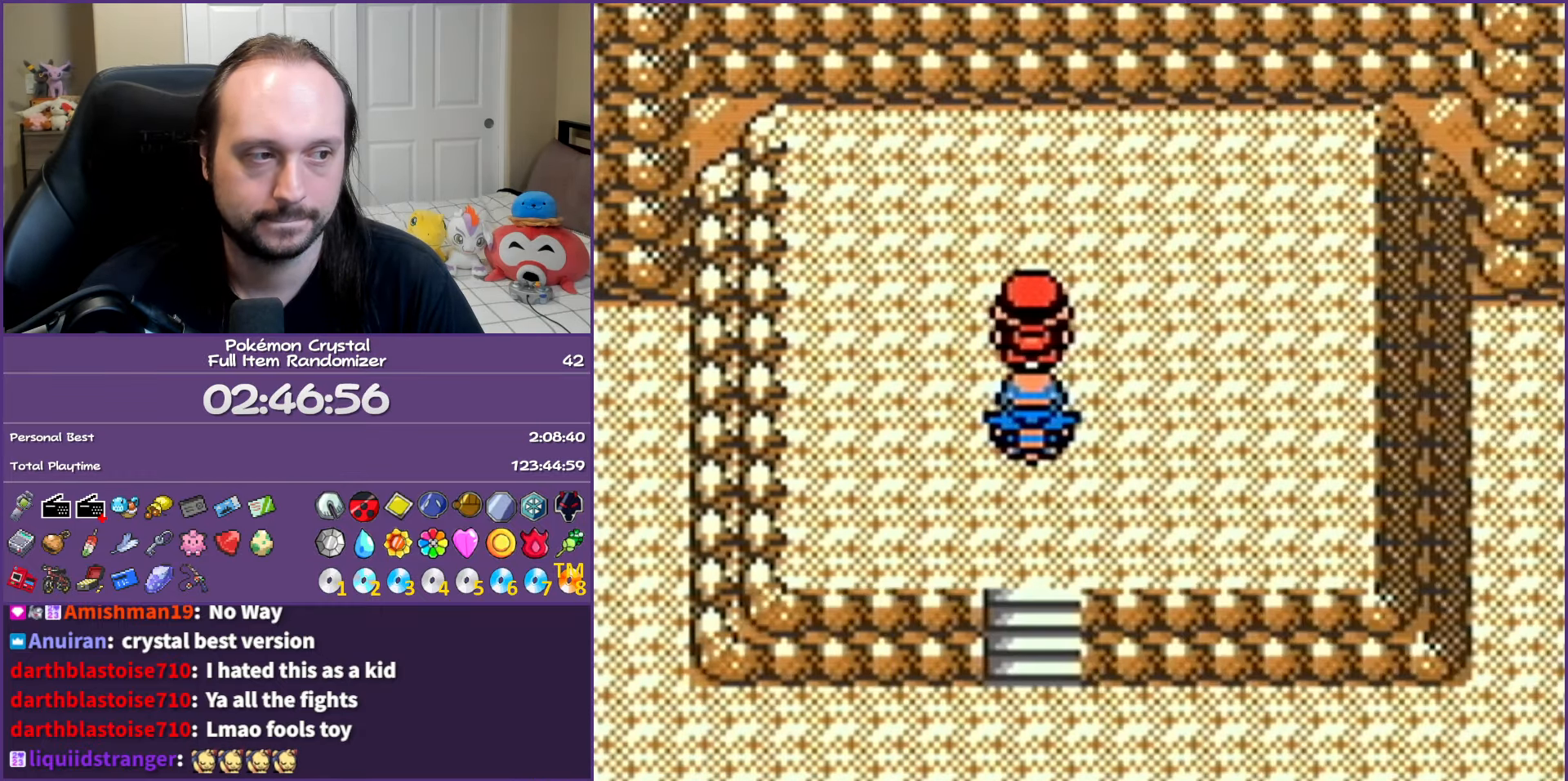
{"buttons": ["A", "B"], "events": []}
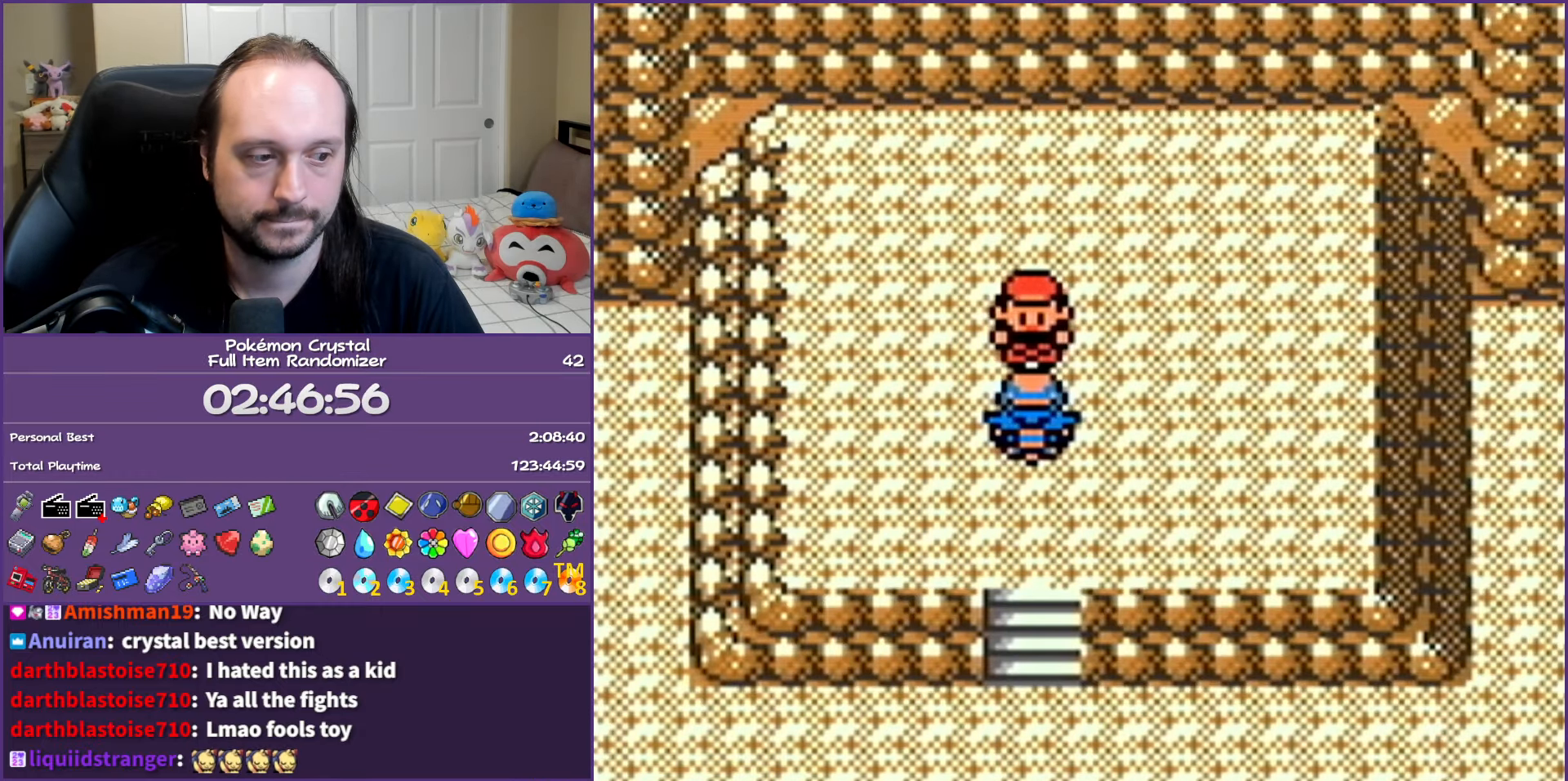
{"buttons": ["A", "B"], "events": []}
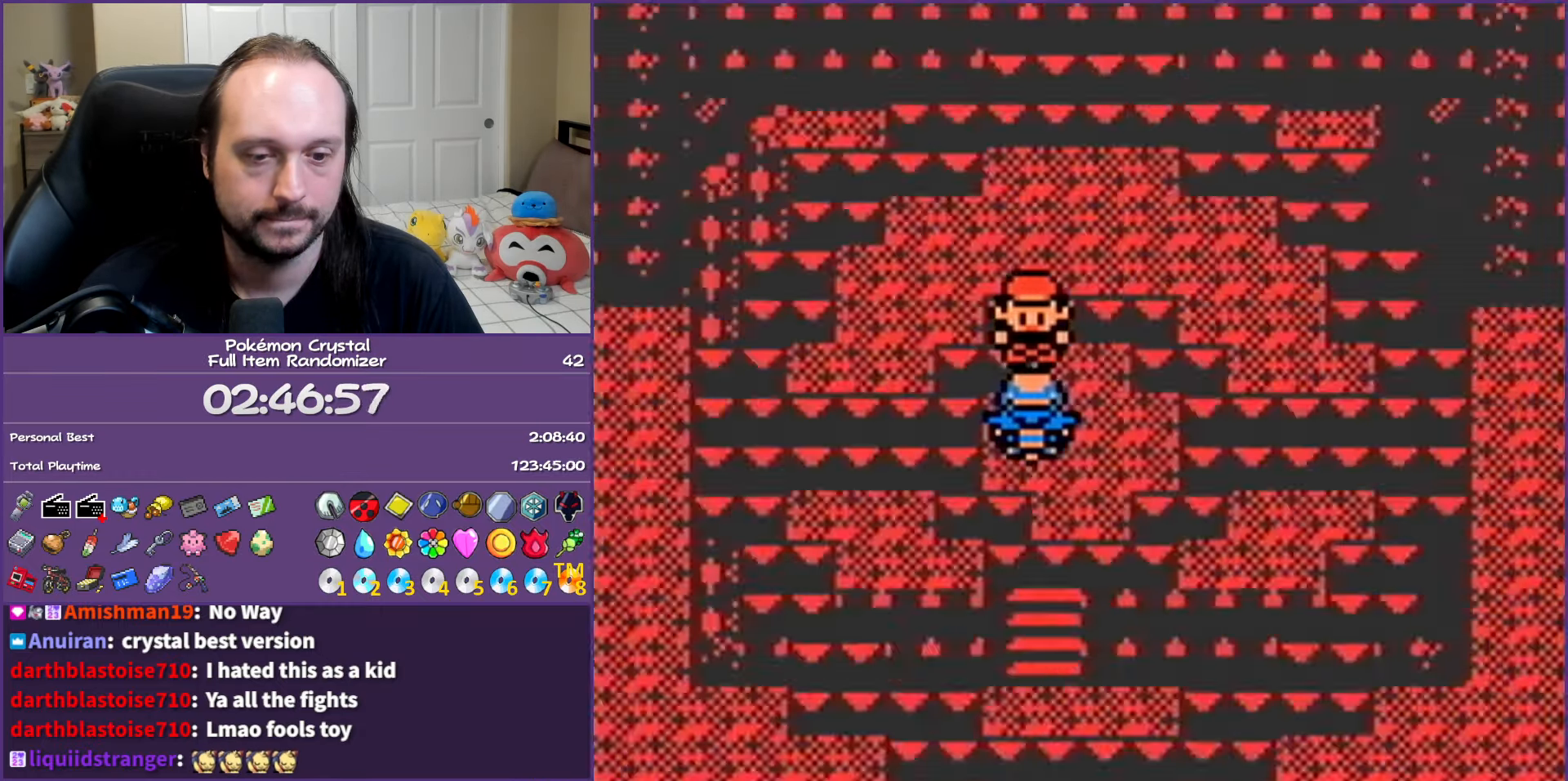
{"buttons": ["A", "B"], "events": []}
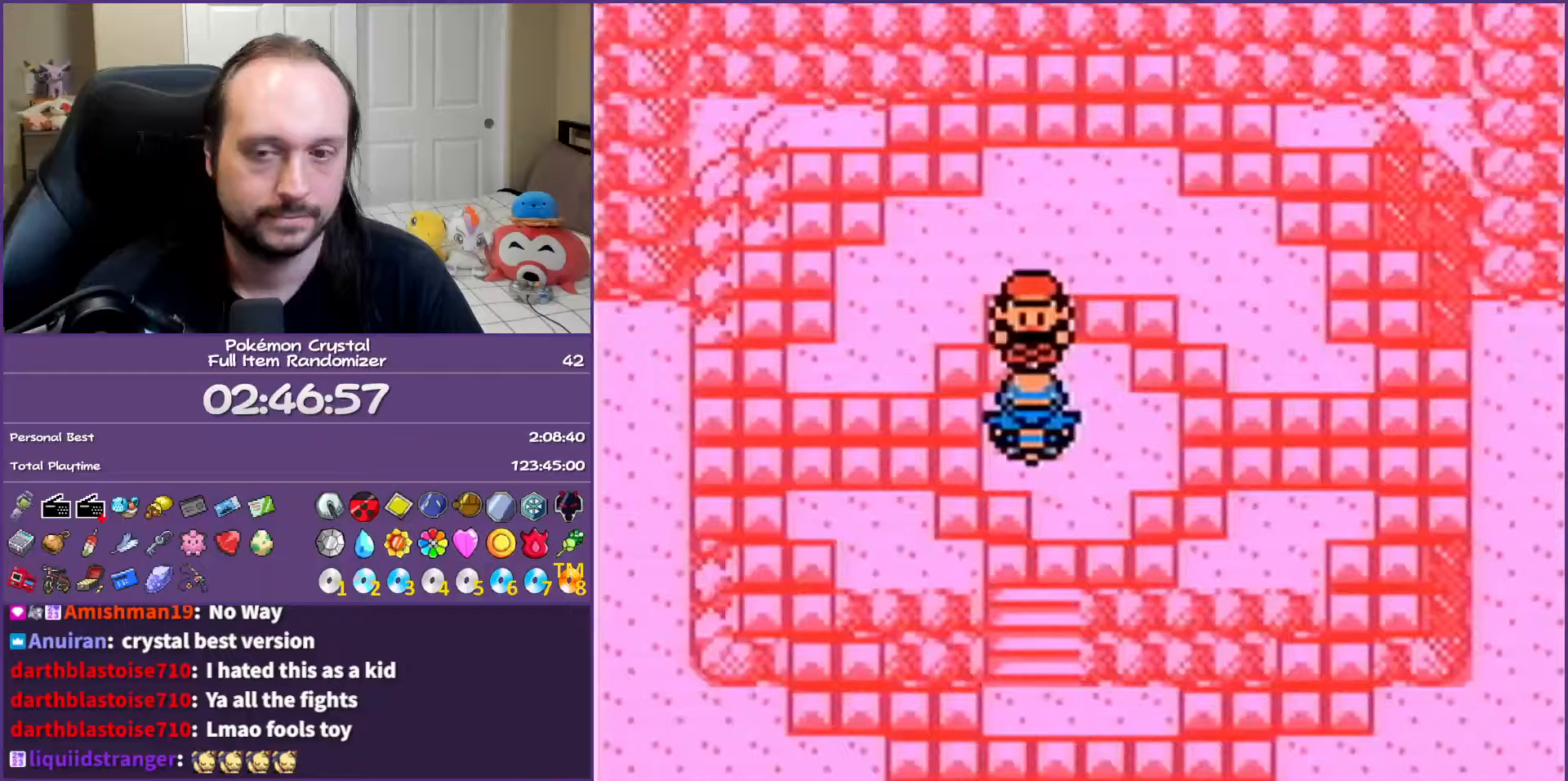
{"buttons": ["A", "B"], "events": []}
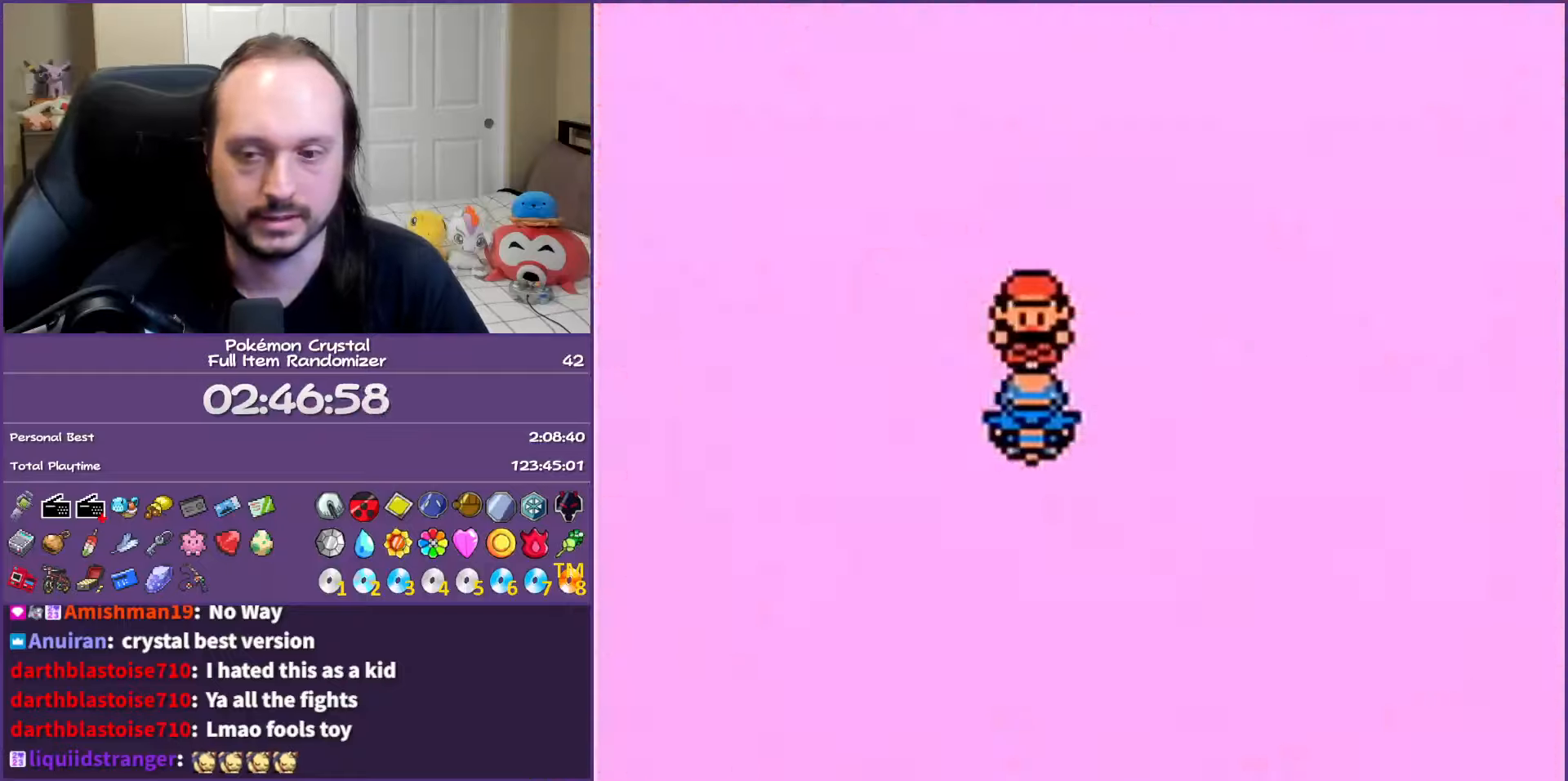
{"buttons": ["A", "B"], "events": []}
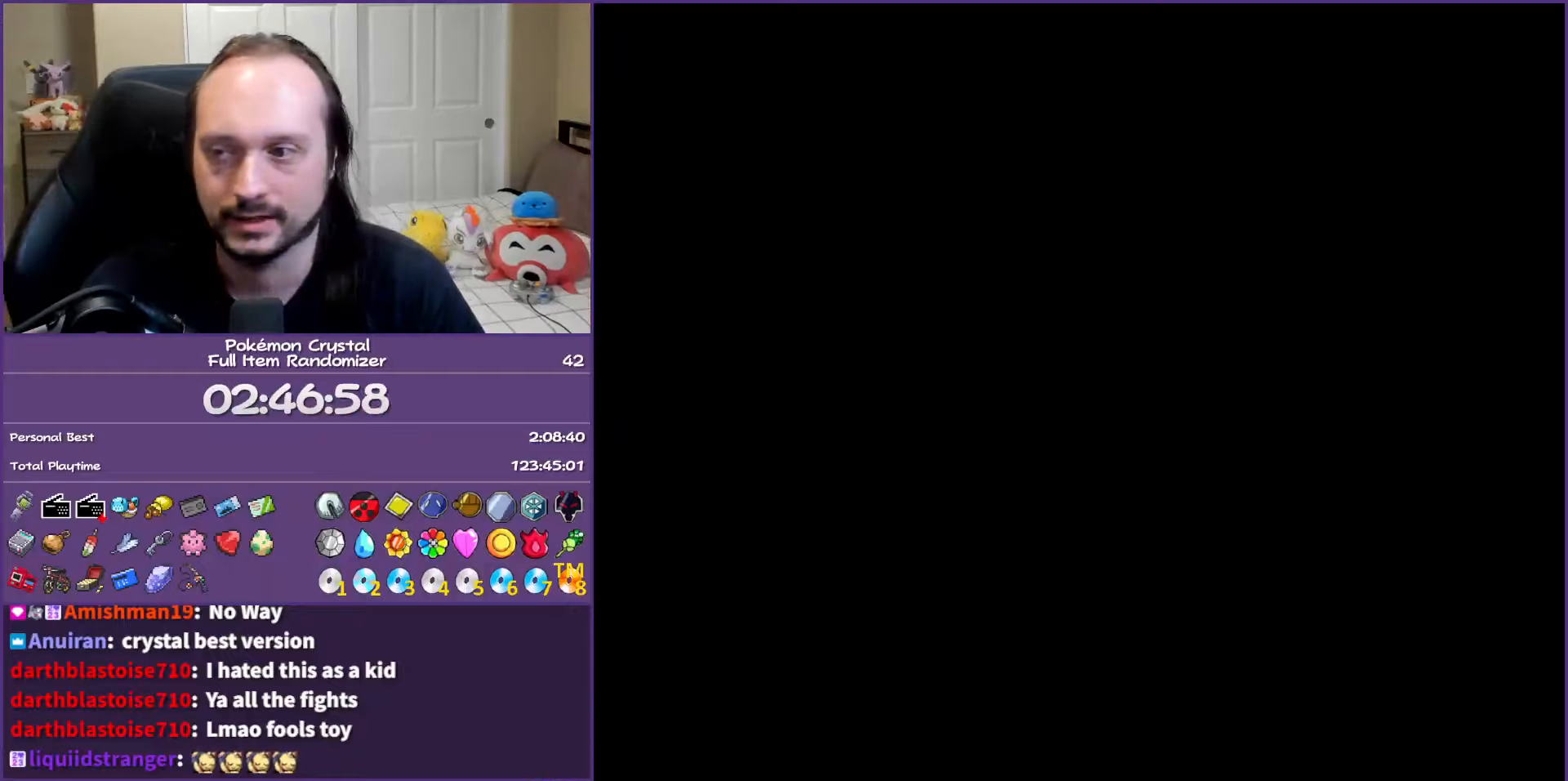
{"buttons": ["B"], "events": [[50, "A", "up"], [350, "B", "up"], [450, "B", "down"]]}
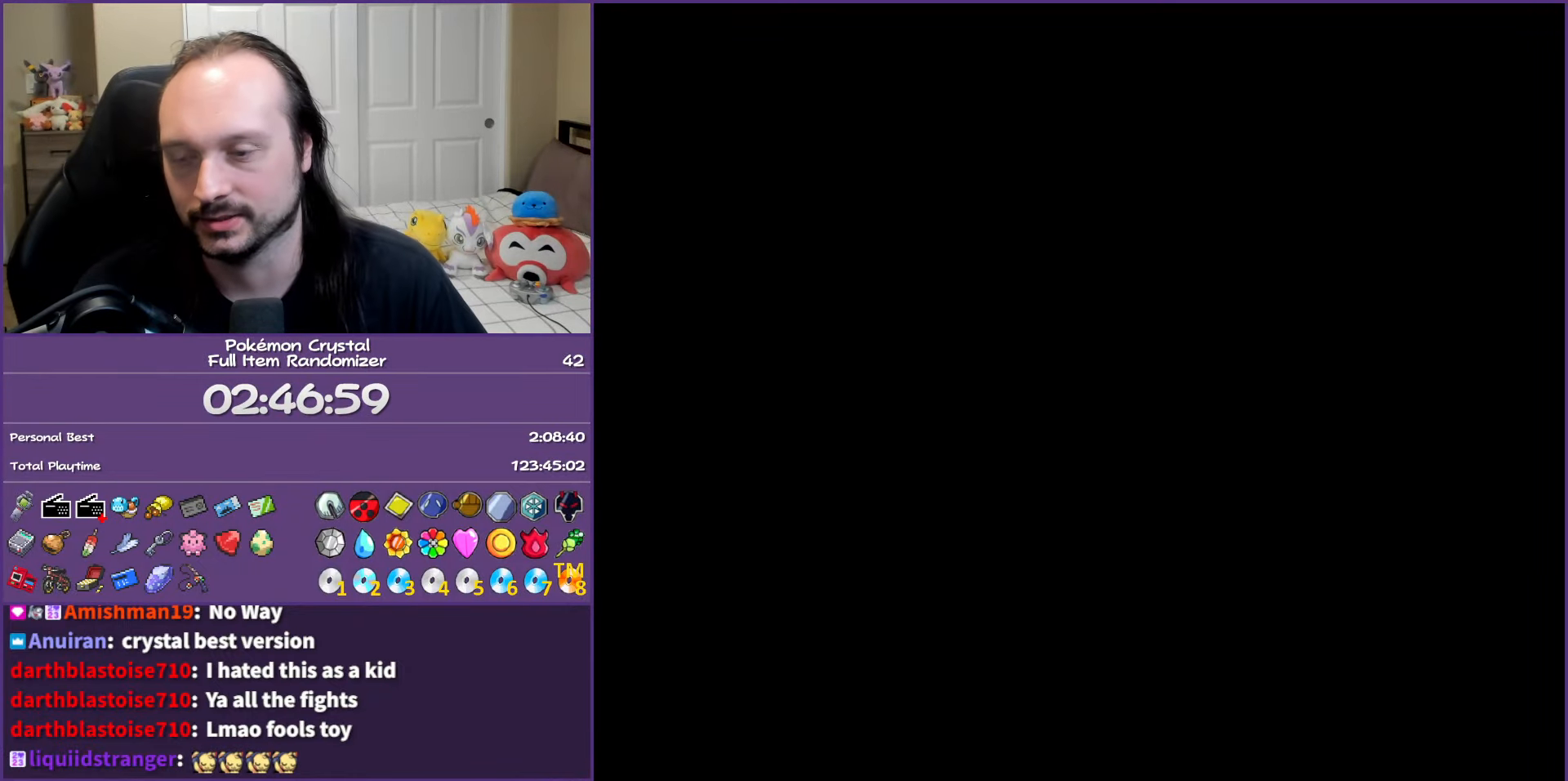
{"buttons": ["B"], "events": []}
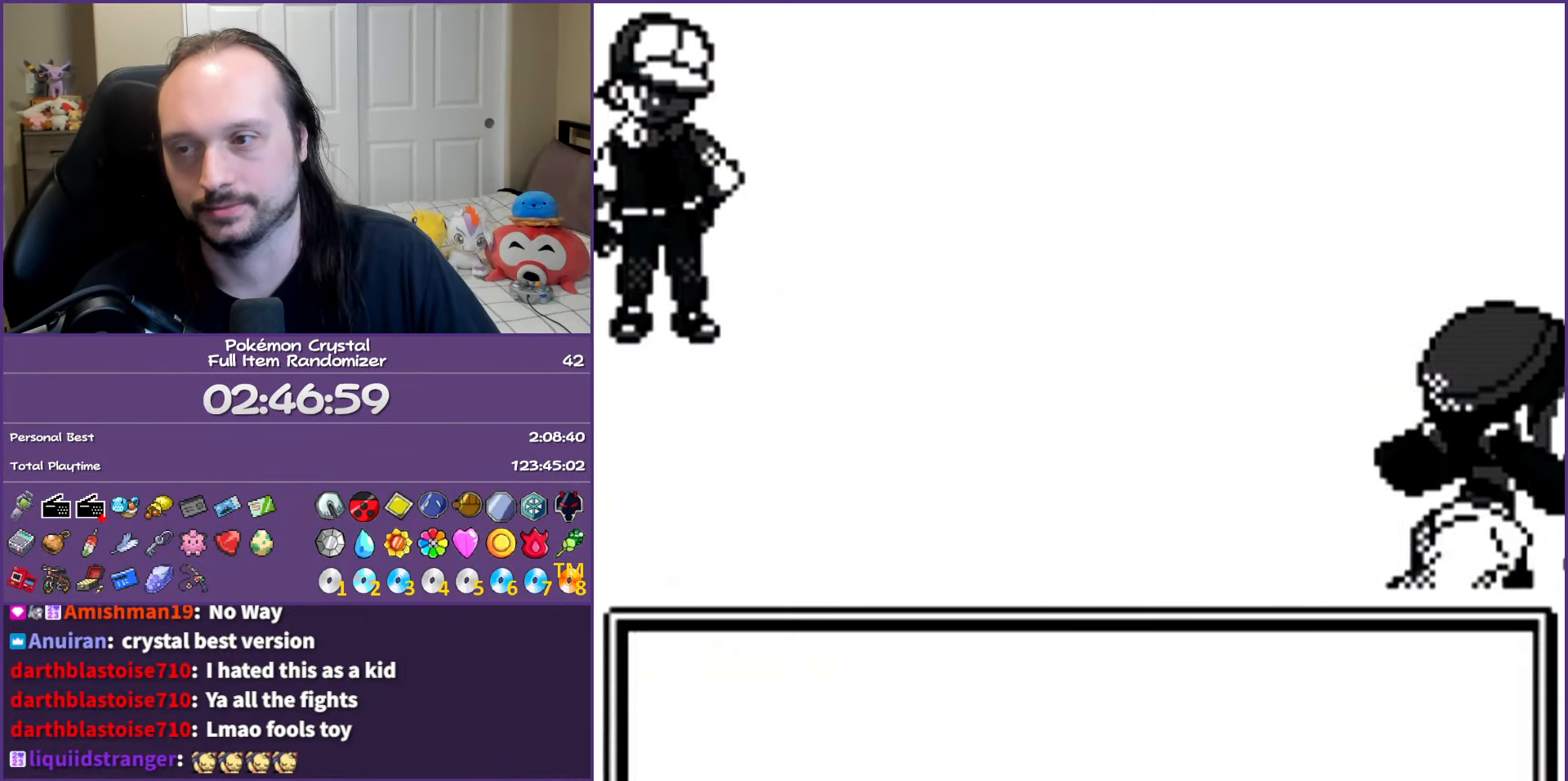
{"buttons": ["B"], "events": []}
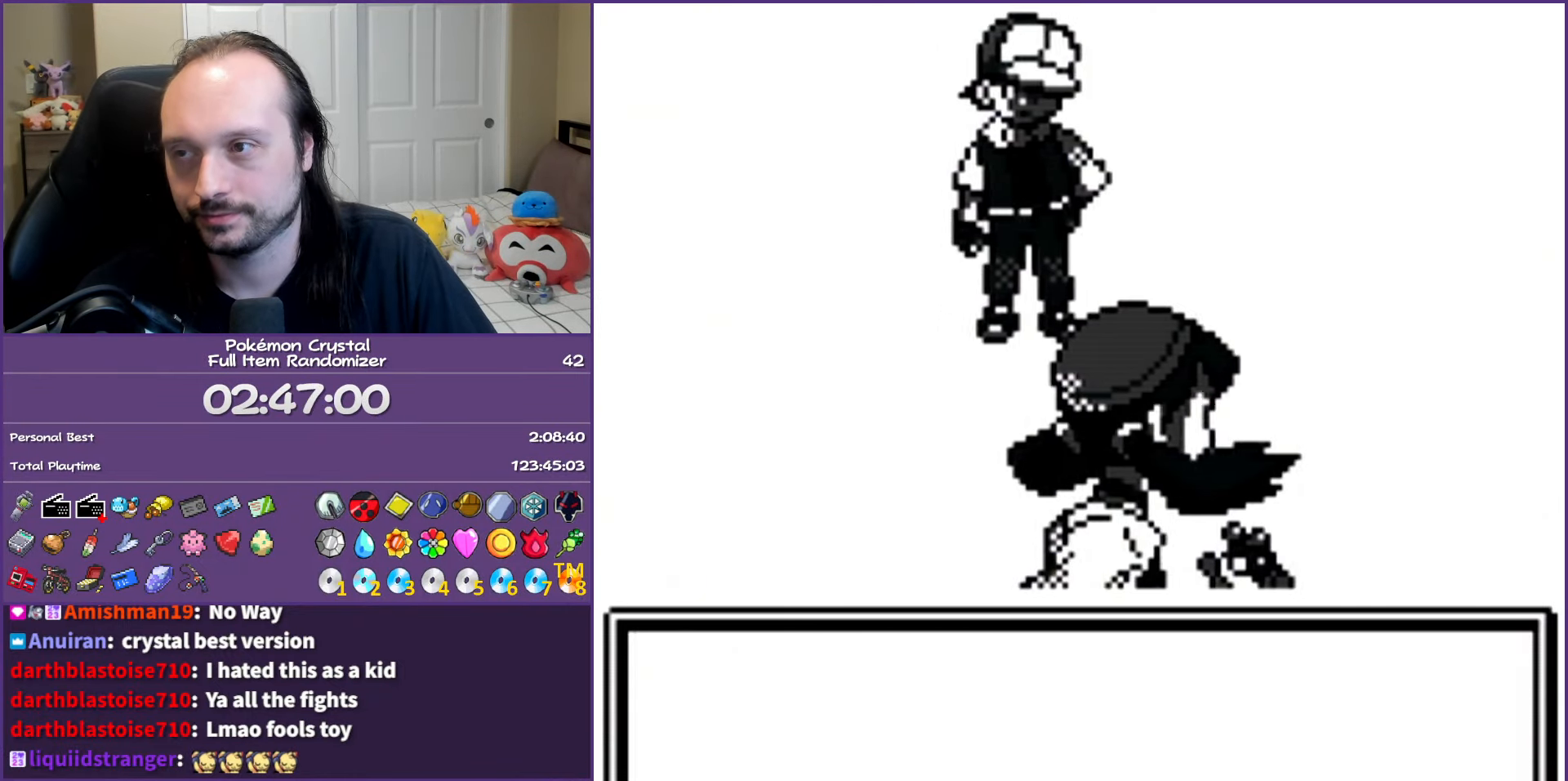
{"buttons": ["B"], "events": []}
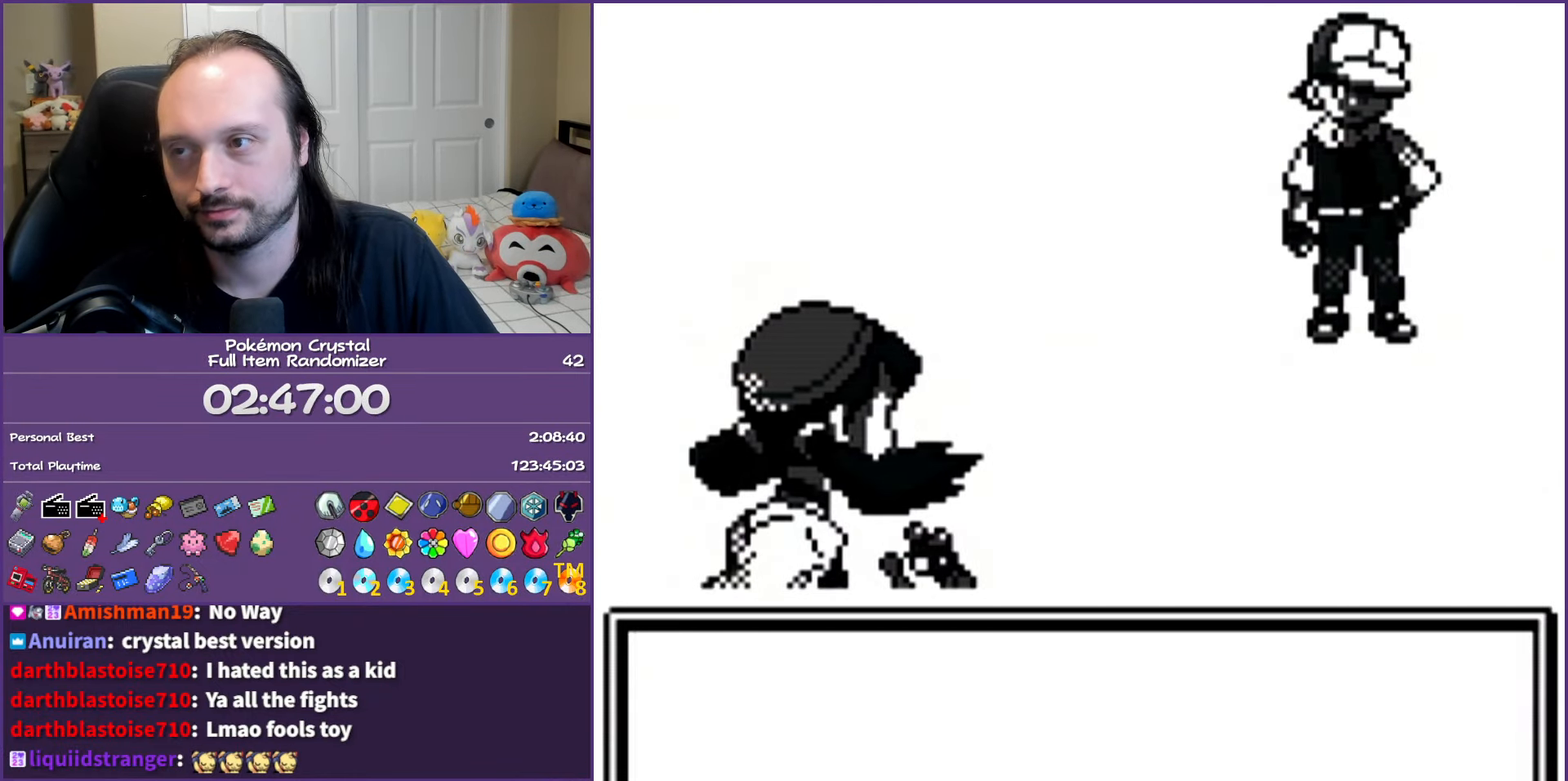
{"buttons": ["B"], "events": []}
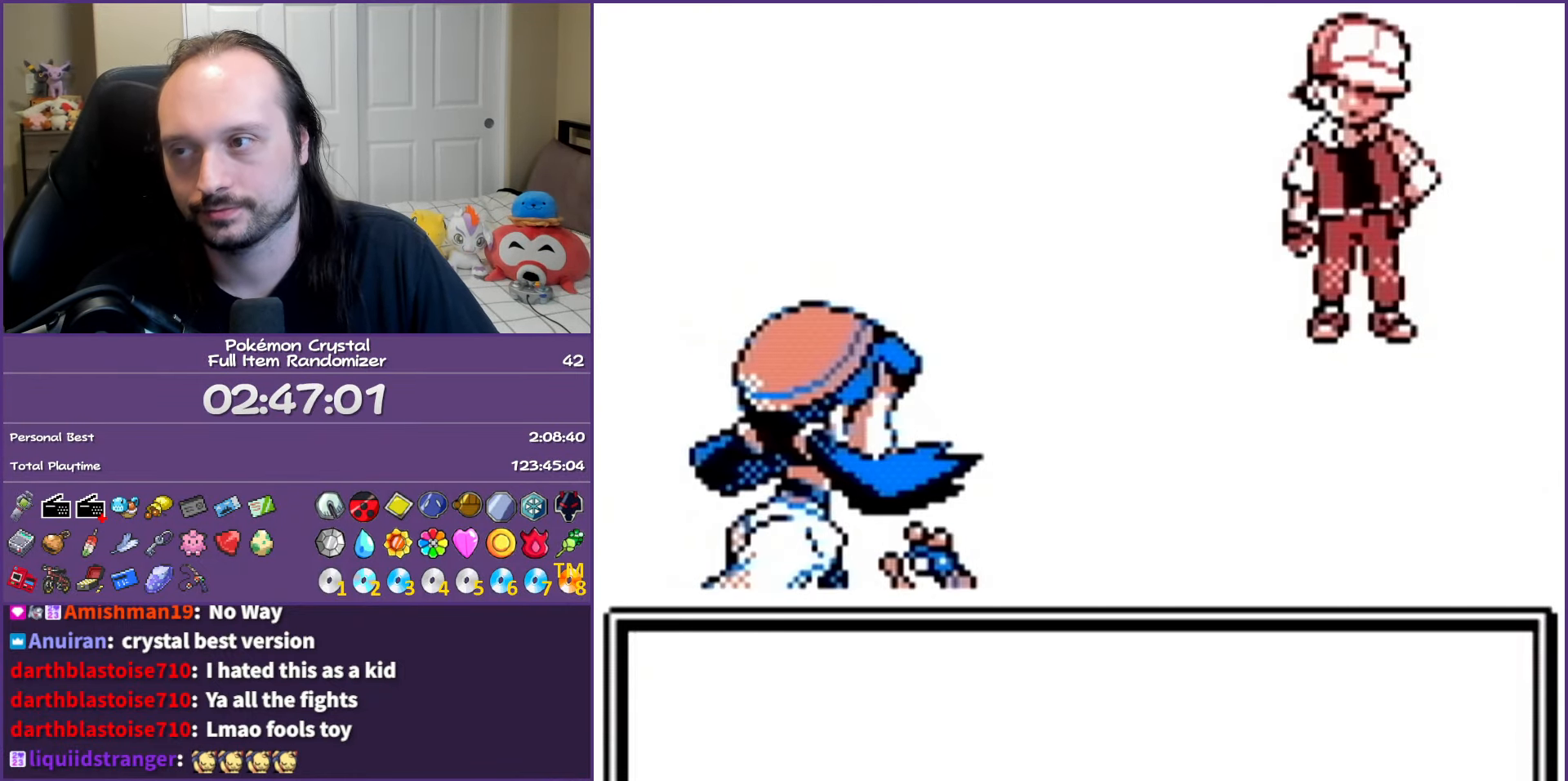
{"buttons": ["B"], "events": []}
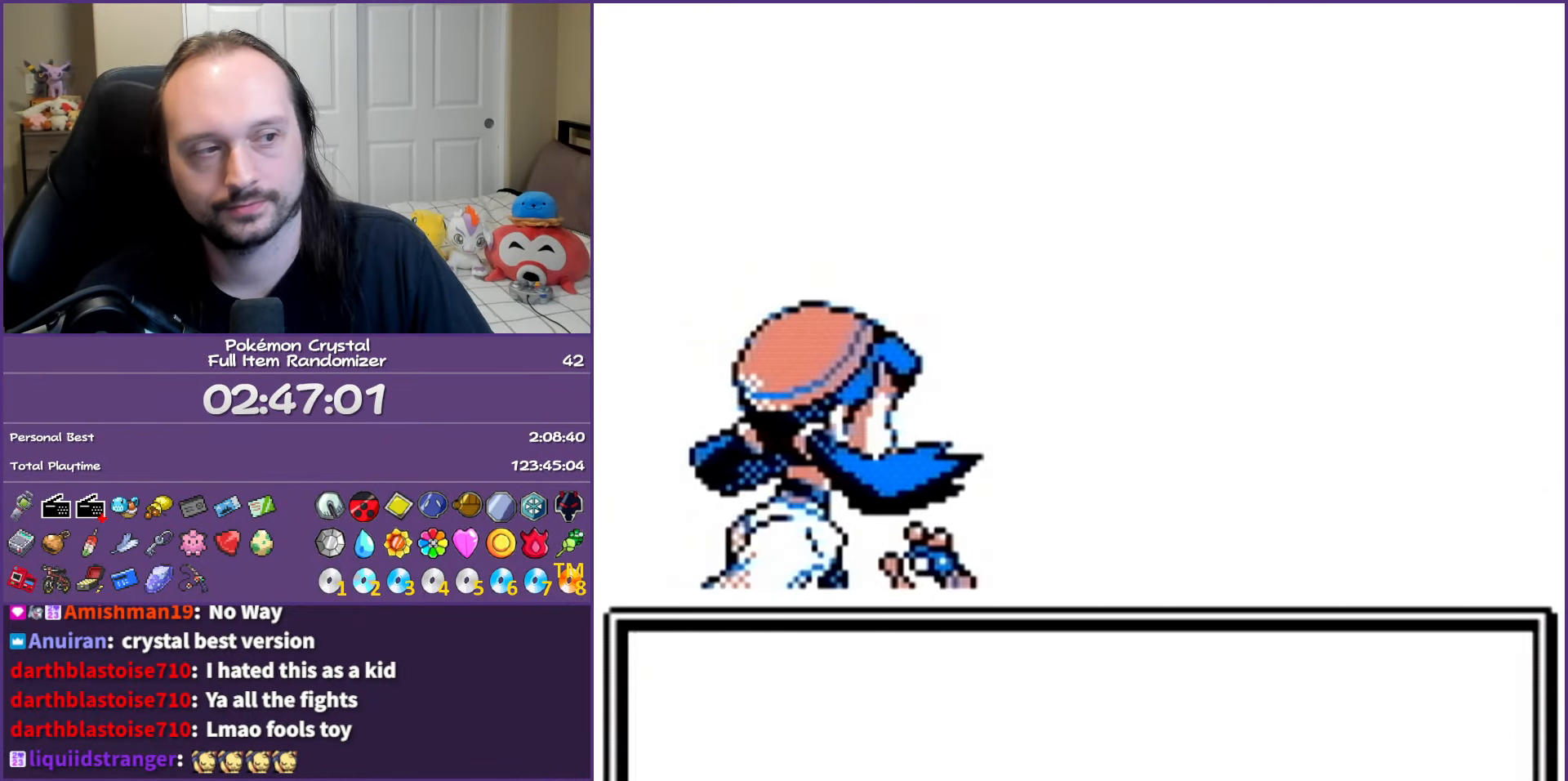
{"buttons": ["B"], "events": []}
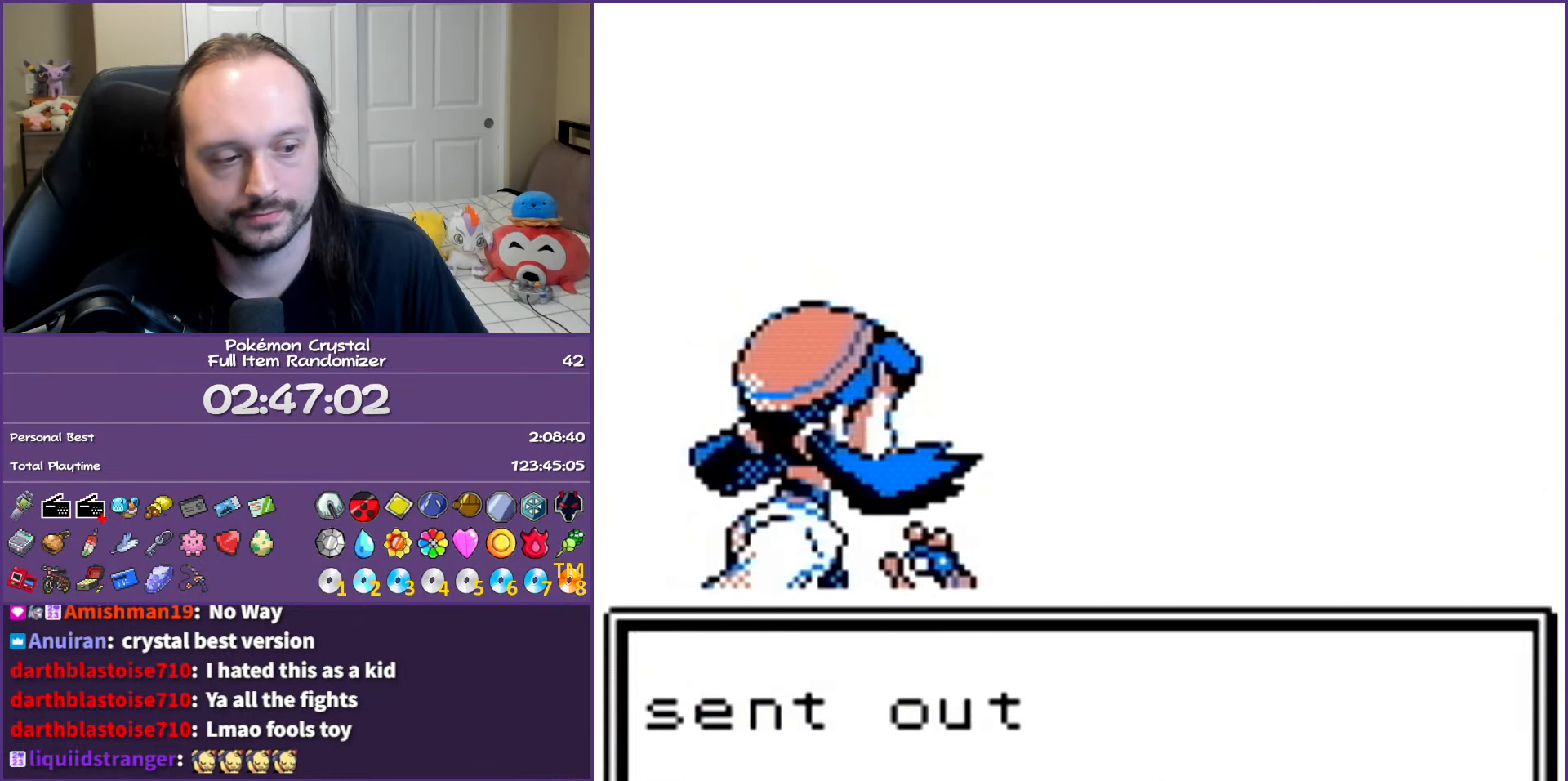
{"buttons": ["B"], "events": []}
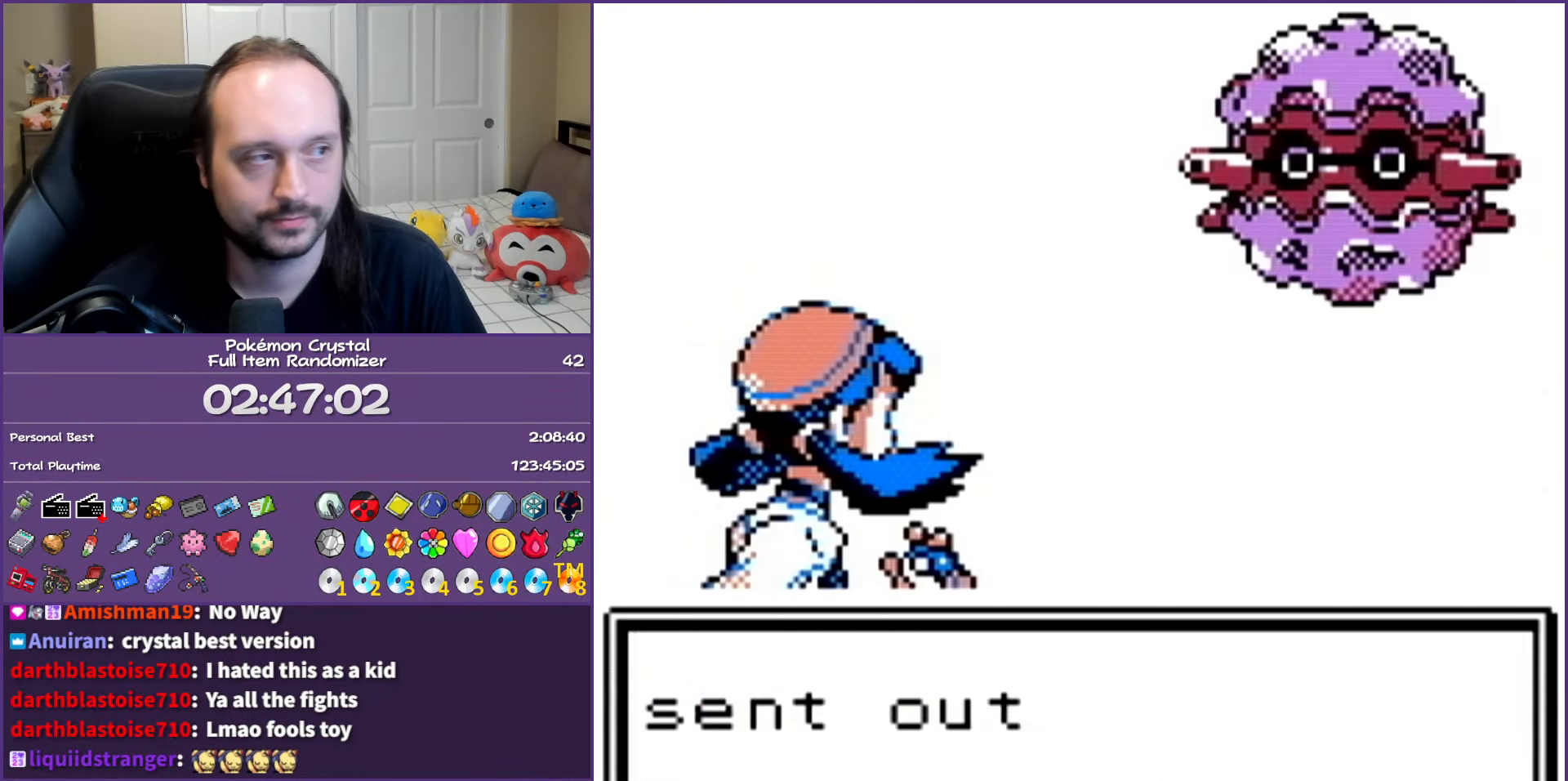
{"buttons": ["B"], "events": []}
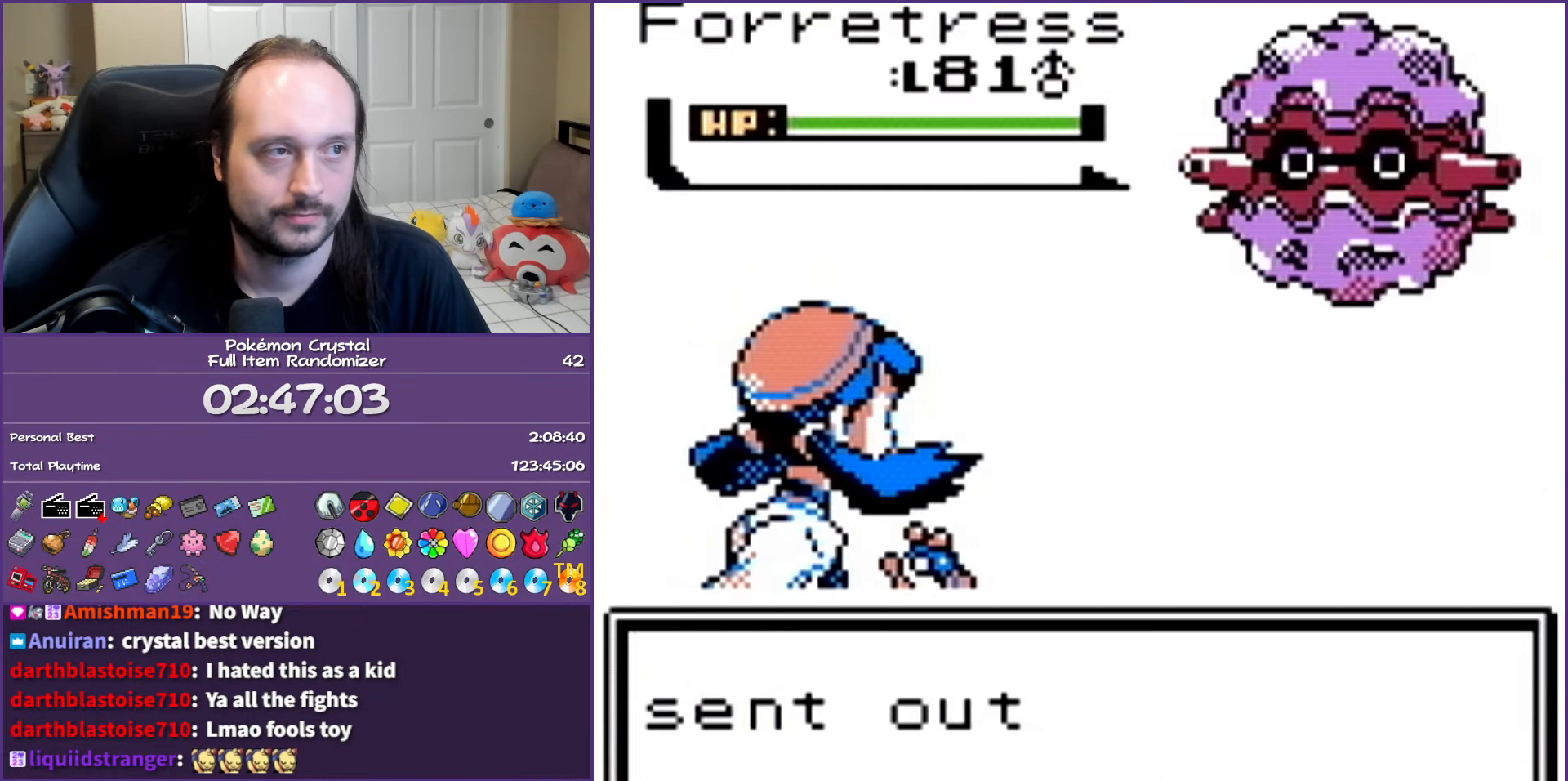
{"buttons": ["B"], "events": []}
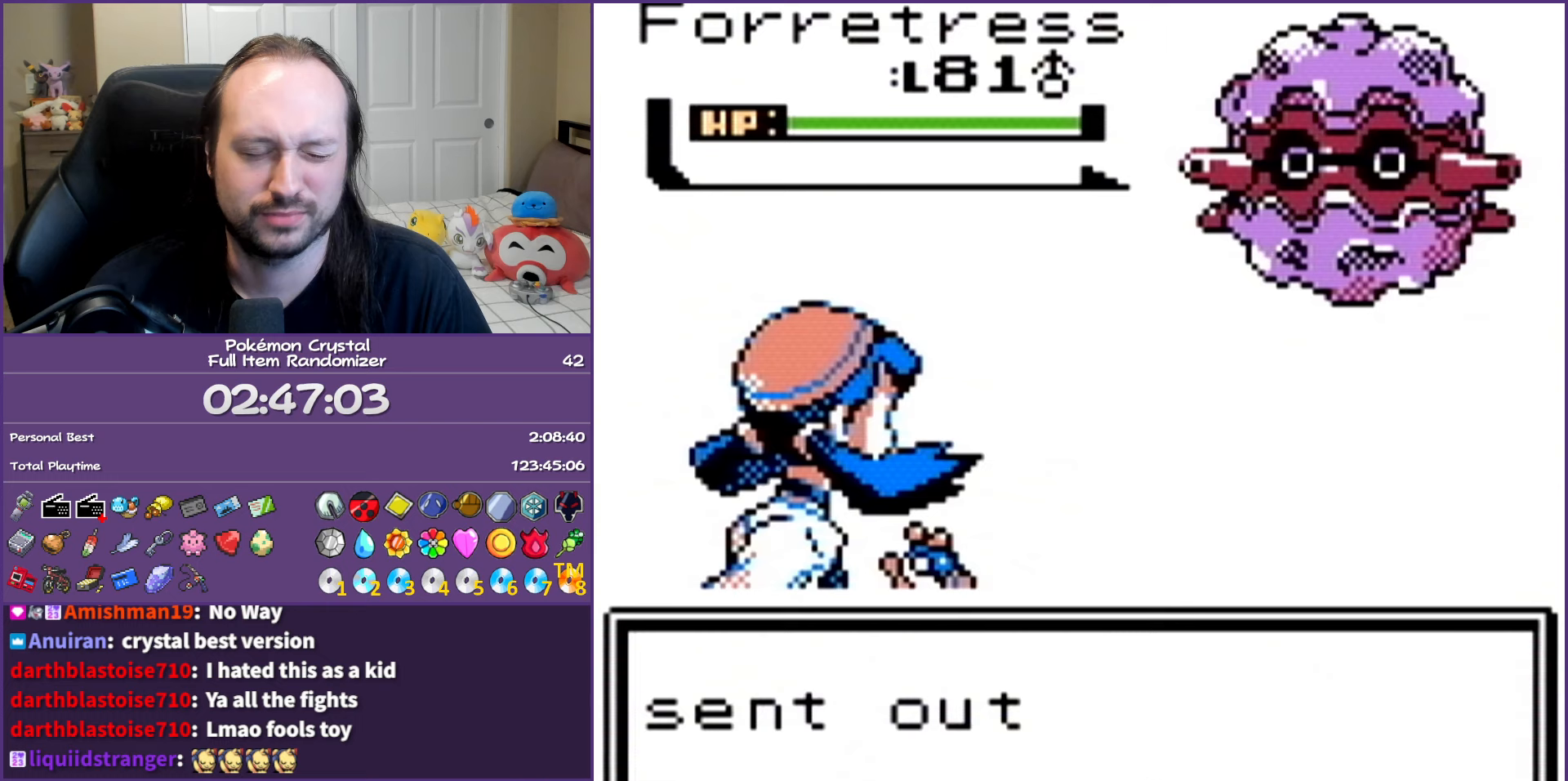
{"buttons": ["B"], "events": []}
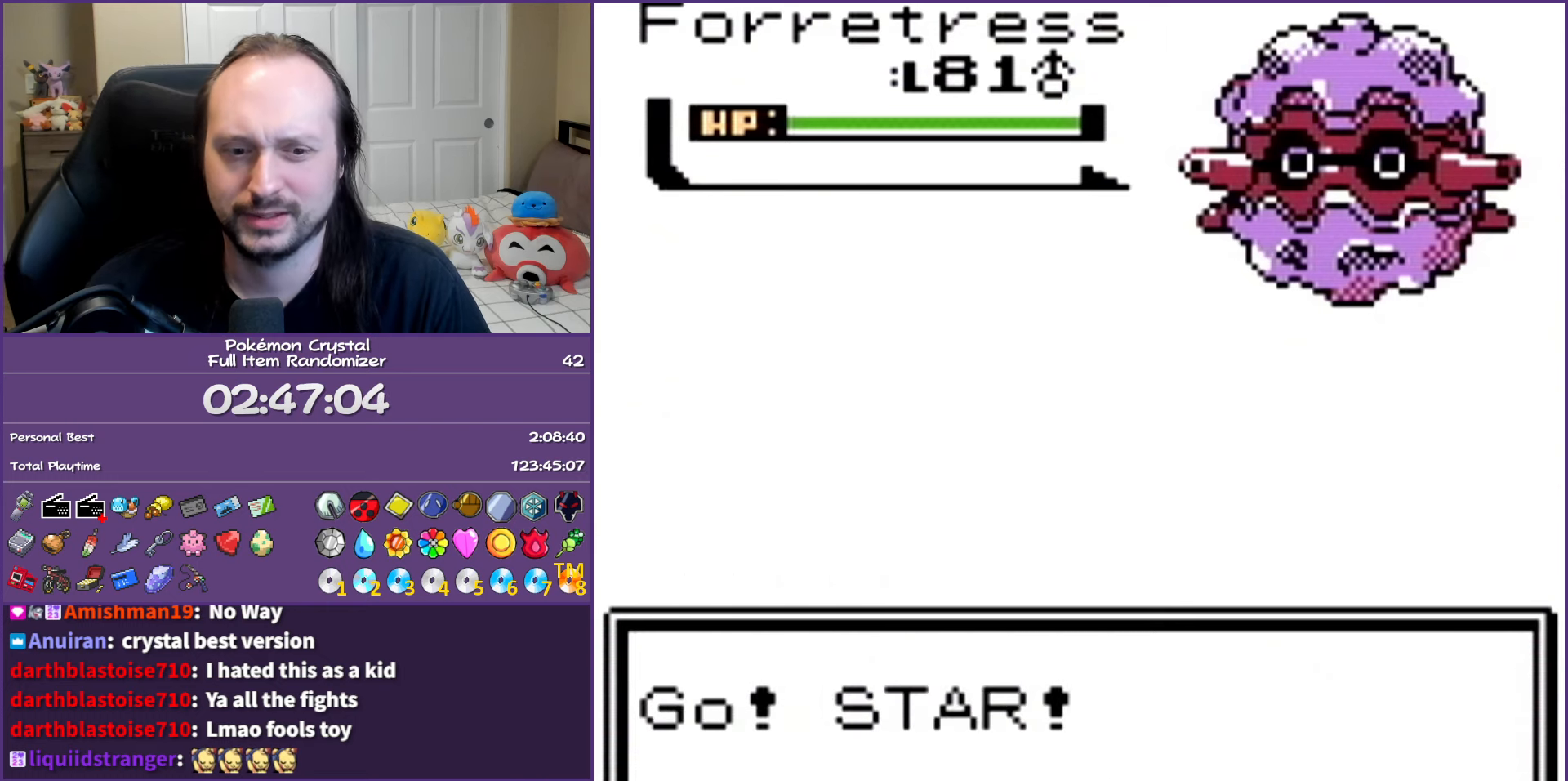
{"buttons": ["B"], "events": []}
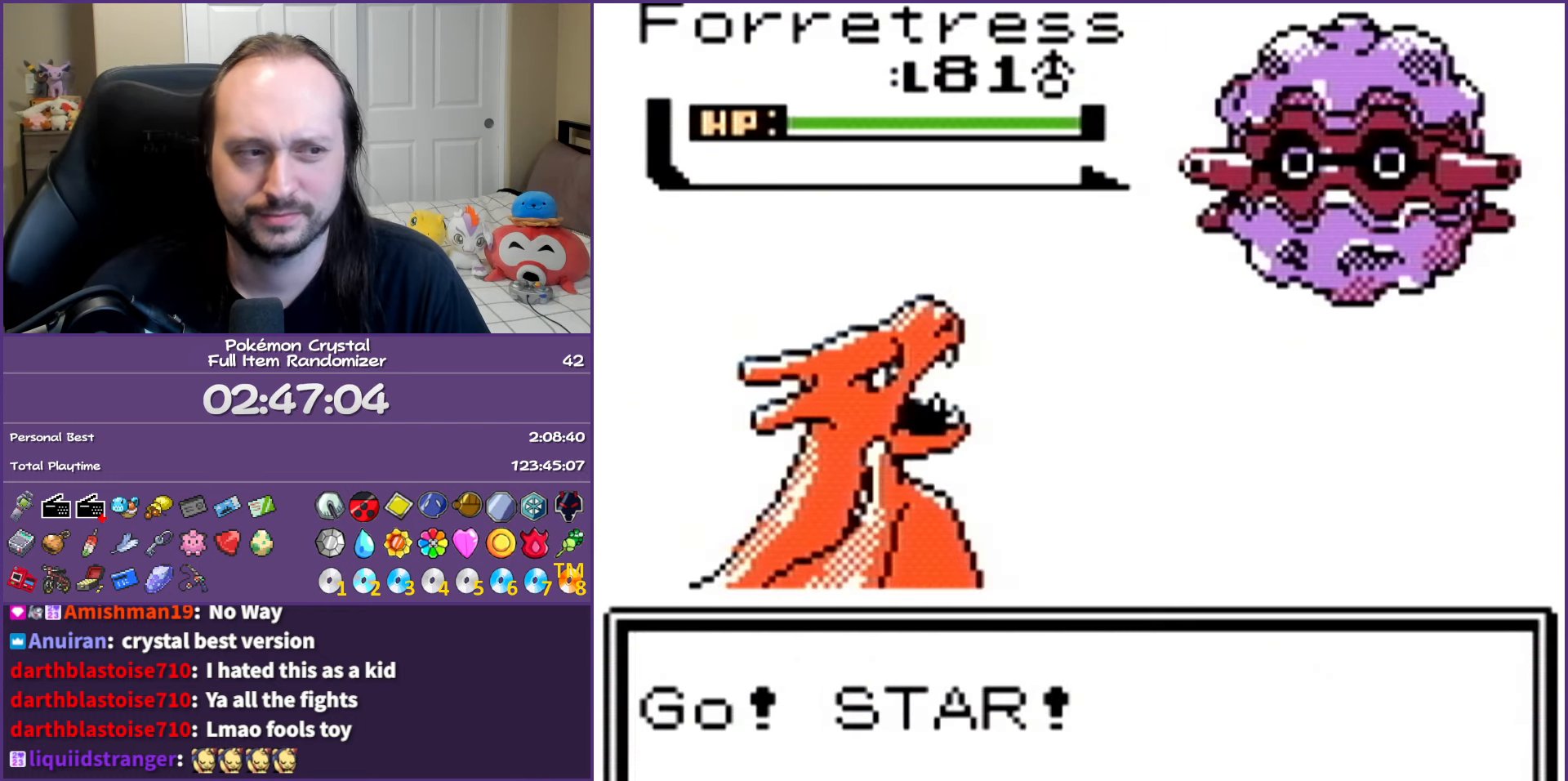
{"buttons": ["B"], "events": []}
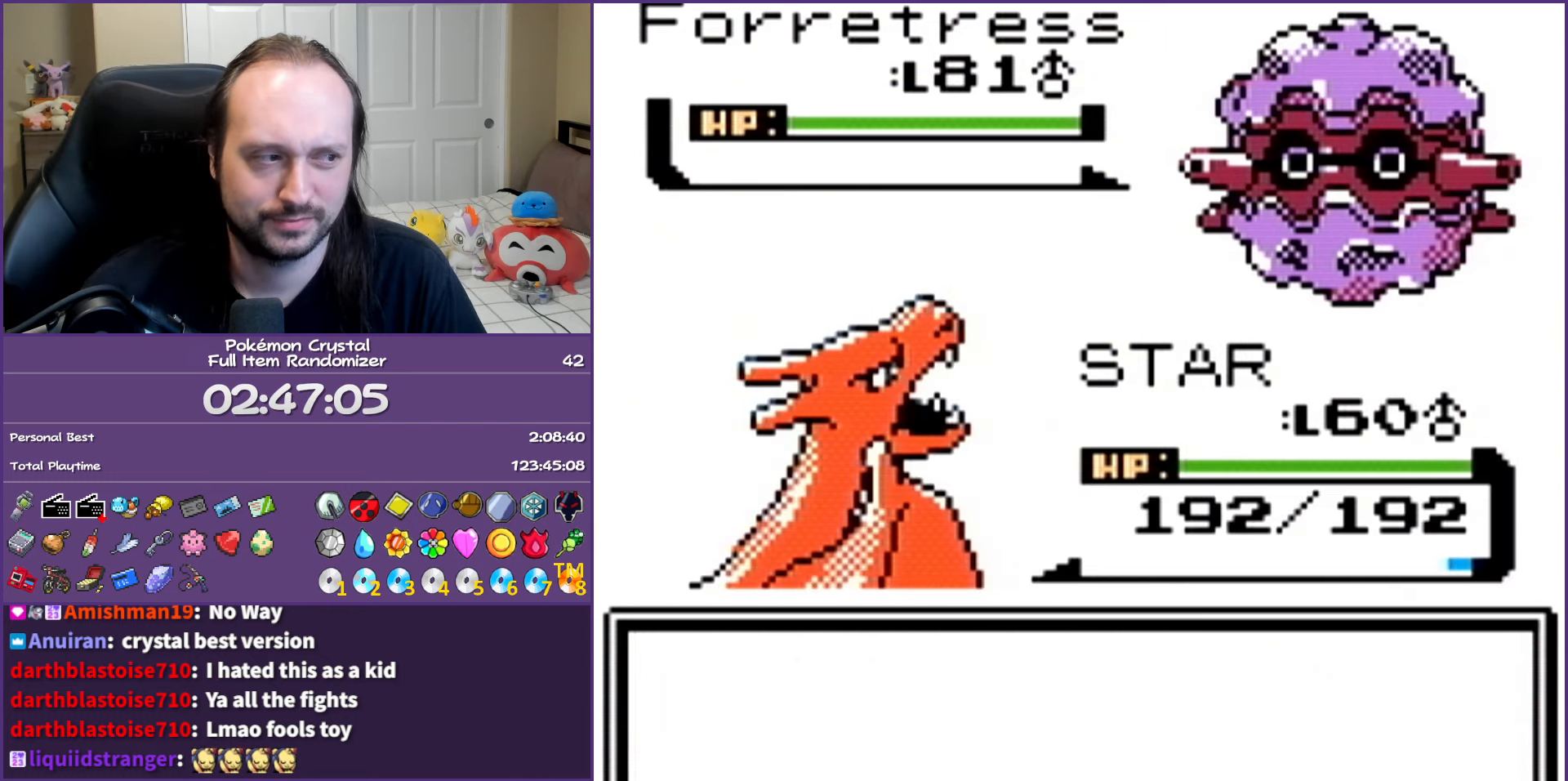
{"buttons": ["A"], "events": [[250, "DPAD_DOWN", "down"], [267, "B", "up"], [350, "A", "down"], [417, "DPAD_DOWN", "up"]]}
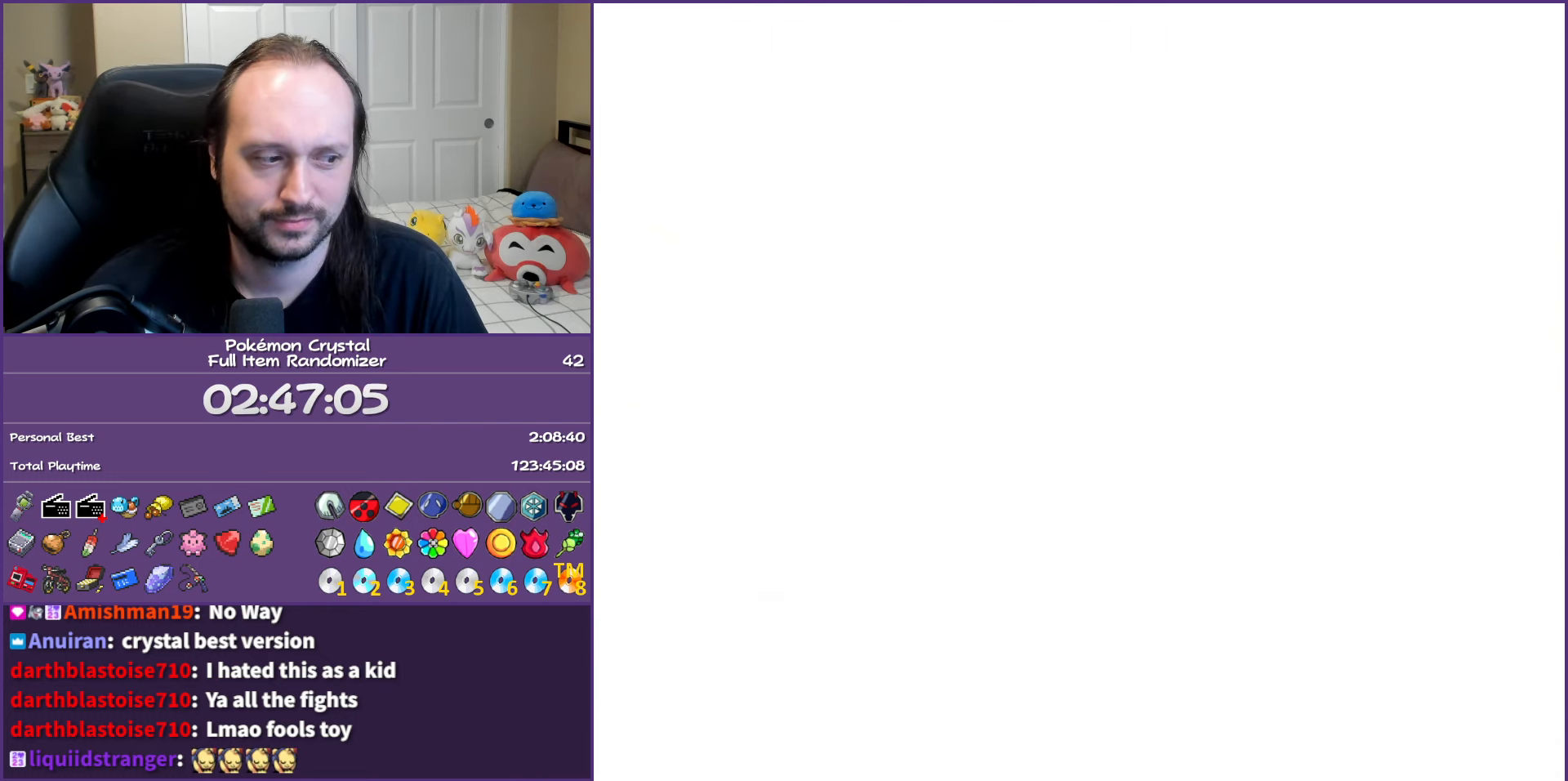
{"buttons": ["DPAD_DOWN"], "events": [[17, "A", "up"], [400, "DPAD_DOWN", "down"]]}
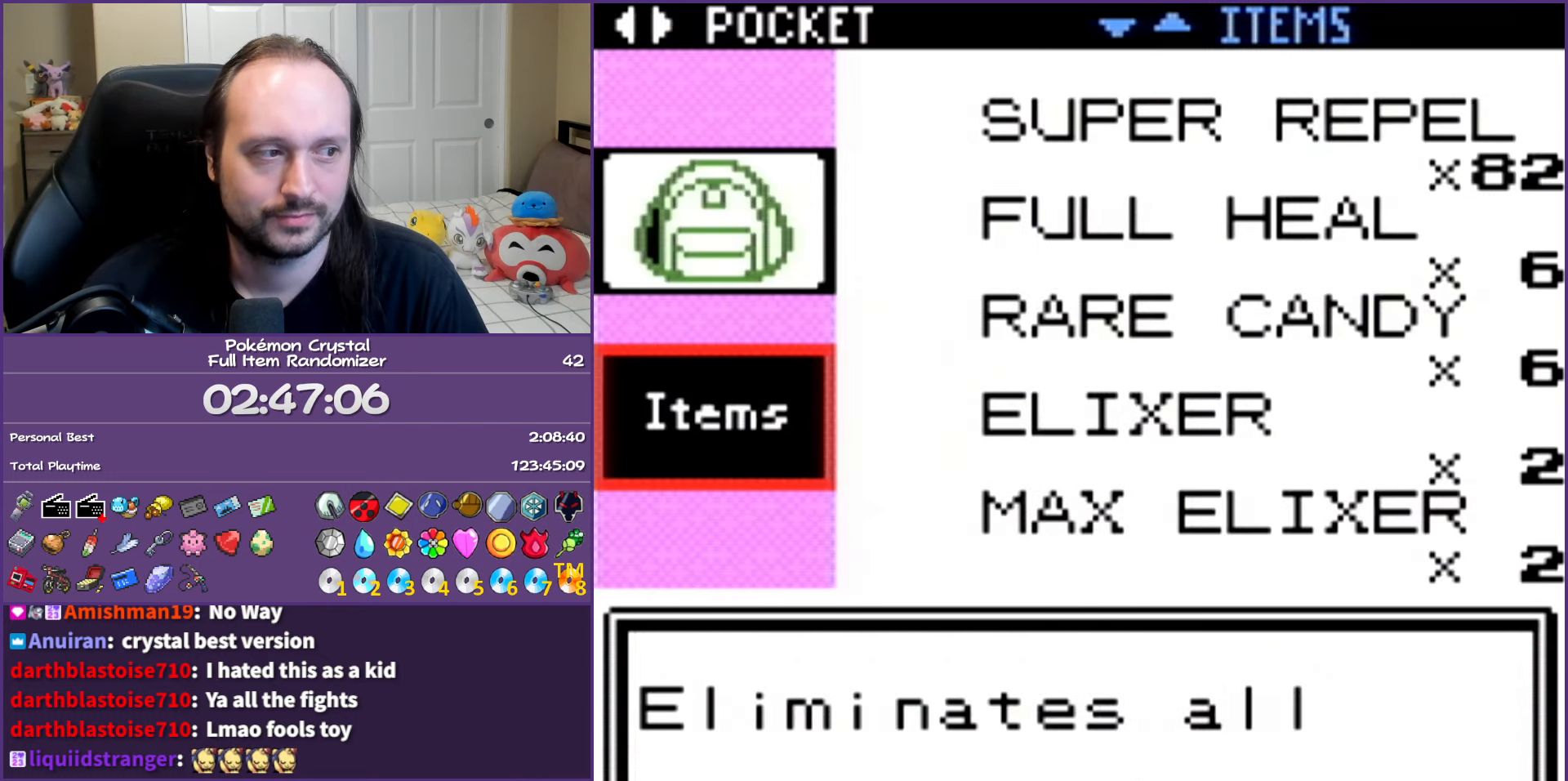
{"buttons": [], "events": [[17, "DPAD_DOWN", "up"], [50, "DPAD_DOWN", "down"], [183, "DPAD_DOWN", "up"], [217, "DPAD_DOWN", "down"], [300, "DPAD_DOWN", "up"], [367, "DPAD_DOWN", "down"], [483, "DPAD_DOWN", "up"]]}
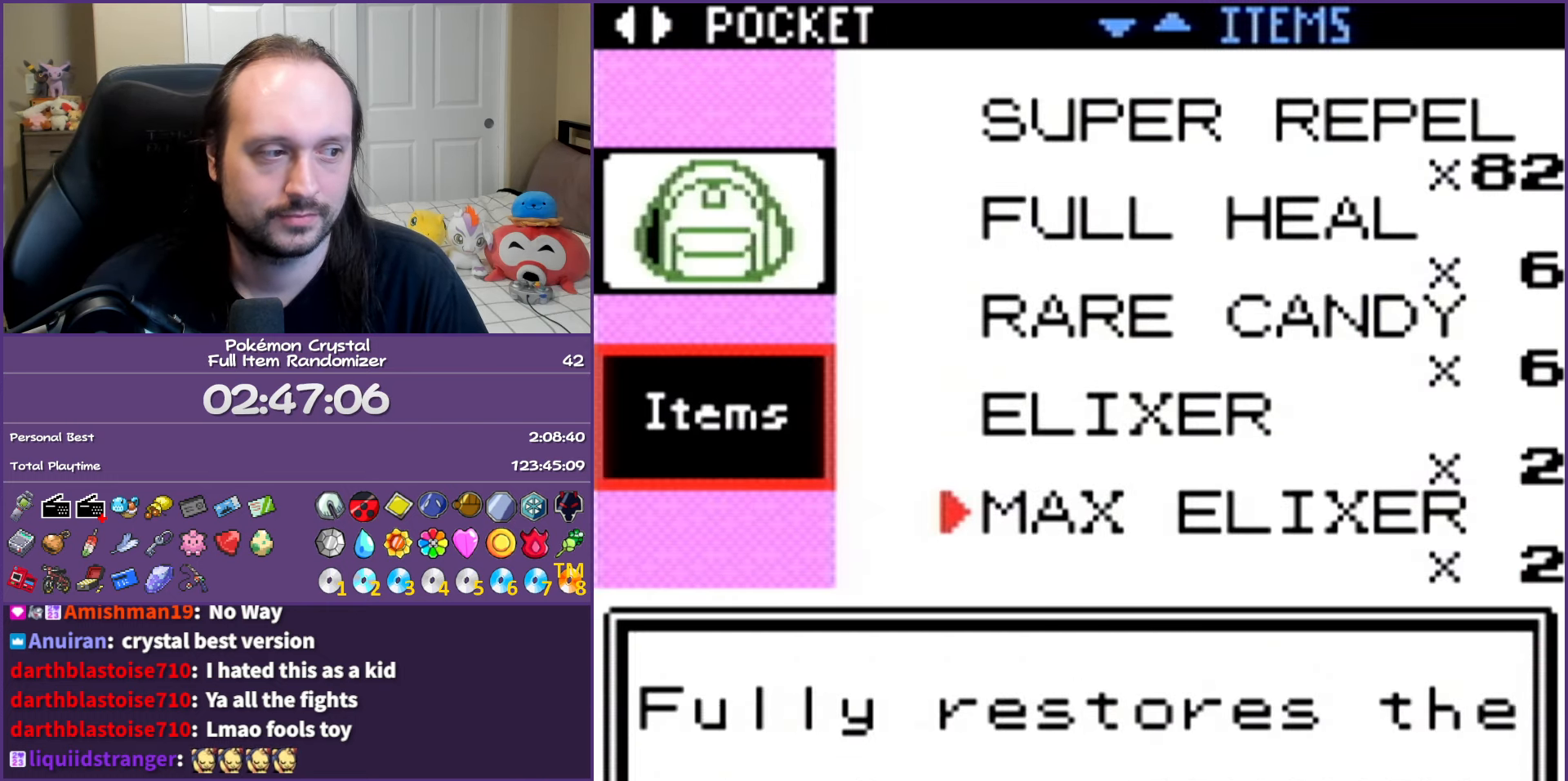
{"buttons": [], "events": [[17, "DPAD_DOWN", "down"], [133, "DPAD_DOWN", "up"], [183, "DPAD_DOWN", "down"], [267, "DPAD_DOWN", "up"], [350, "DPAD_DOWN", "down"], [467, "DPAD_DOWN", "up"]]}
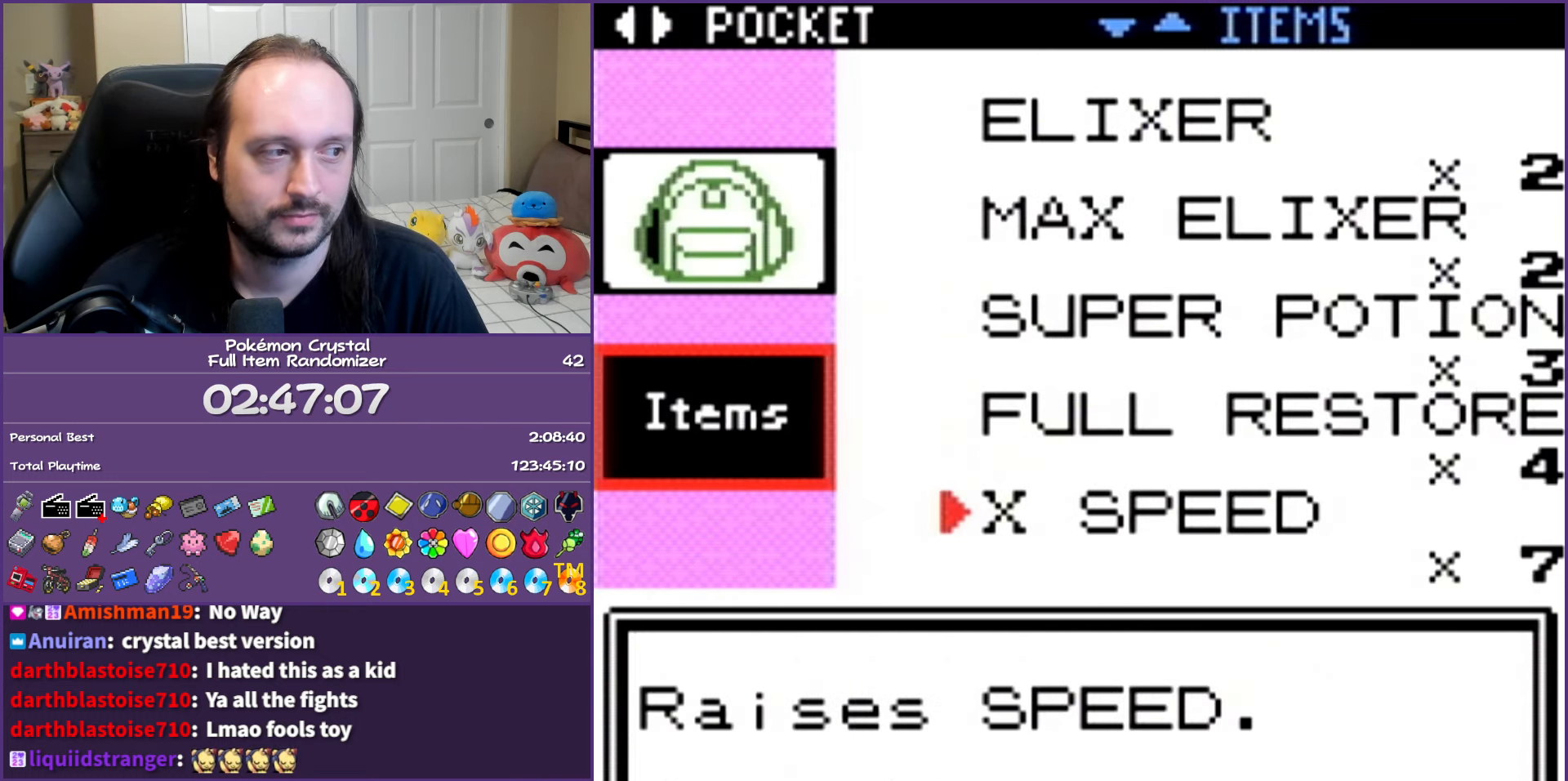
{"buttons": [], "events": [[50, "DPAD_DOWN", "down"], [200, "DPAD_DOWN", "up"], [250, "DPAD_DOWN", "down"], [417, "DPAD_DOWN", "up"]]}